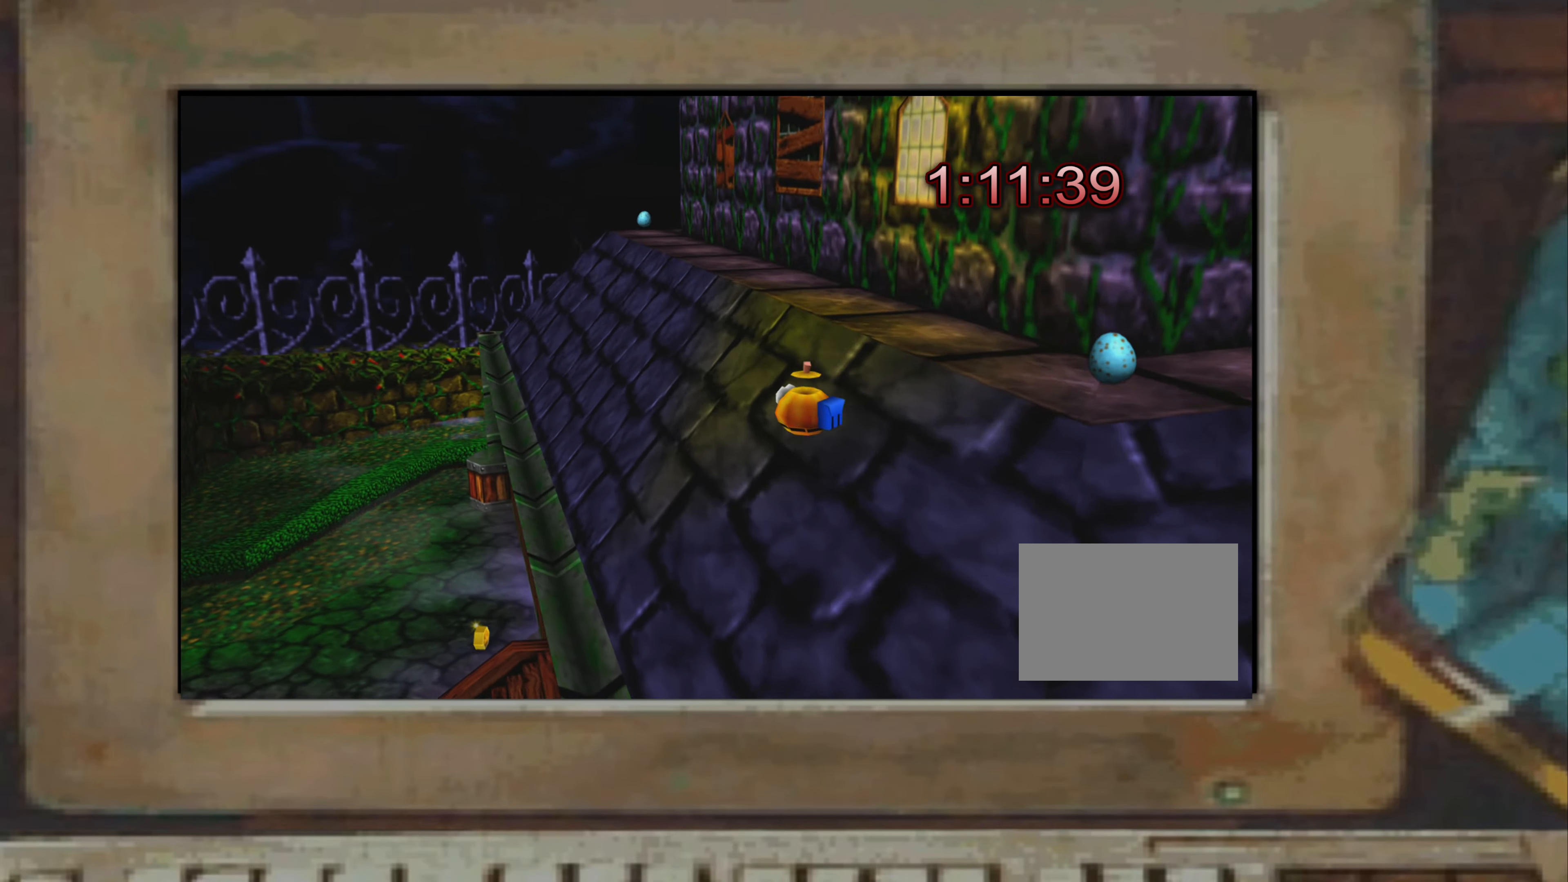
Gameplay with a controller (PlayStation layout); each line is a JSON object with the inputs held at the frame after it. "events" lists button and stick changes between this image and that frame as [ms after this image, input, new state], when the widget could be followed in between. Not read: L3 R3.
{"buttons": [], "left_stick": "up", "right_stick": "center", "events": [[350, "left_stick", "up"]]}
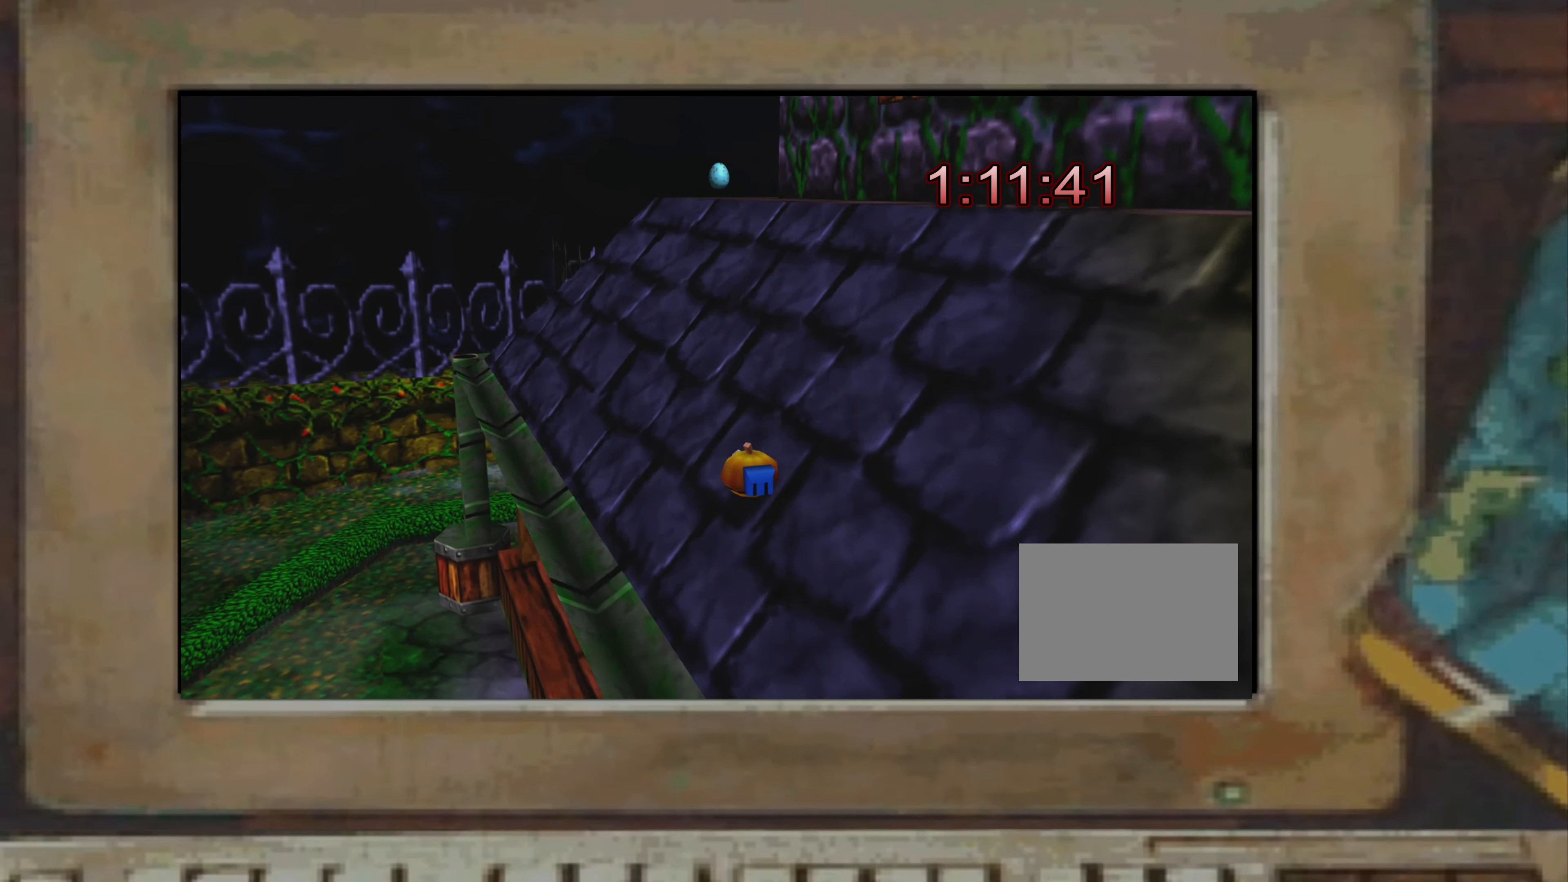
{"buttons": [], "left_stick": "up", "right_stick": "center", "events": [[350, "CROSS", "down"], [417, "CROSS", "up"]]}
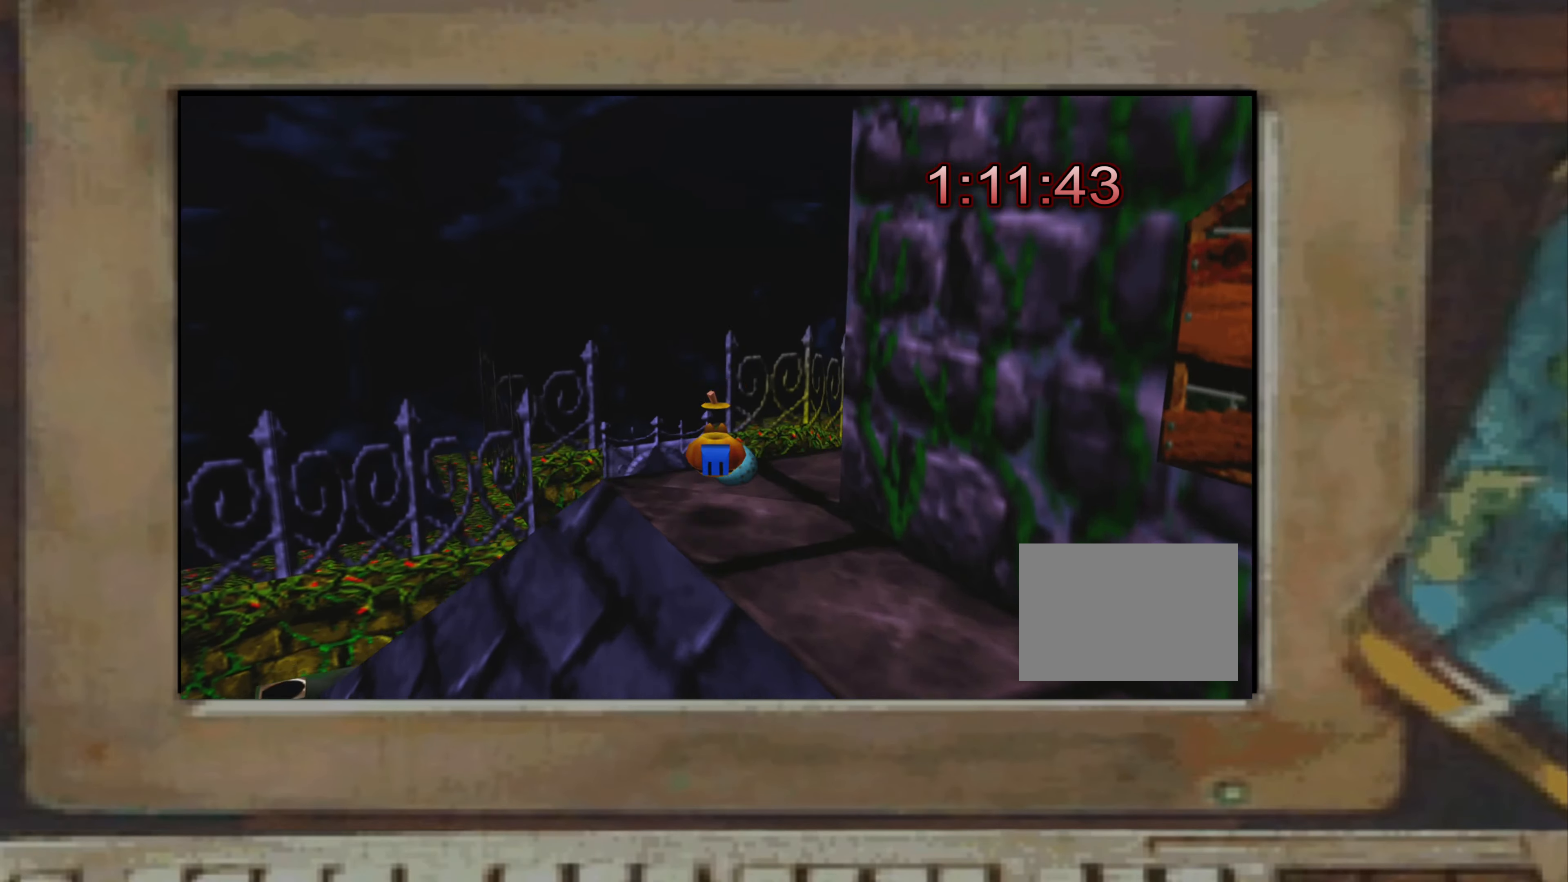
{"buttons": [], "left_stick": "center", "right_stick": "center", "events": [[33, "left_stick", "center"], [84, "right_stick", "right"], [150, "right_stick", "center"], [300, "right_stick", "right"], [350, "right_stick", "center"]]}
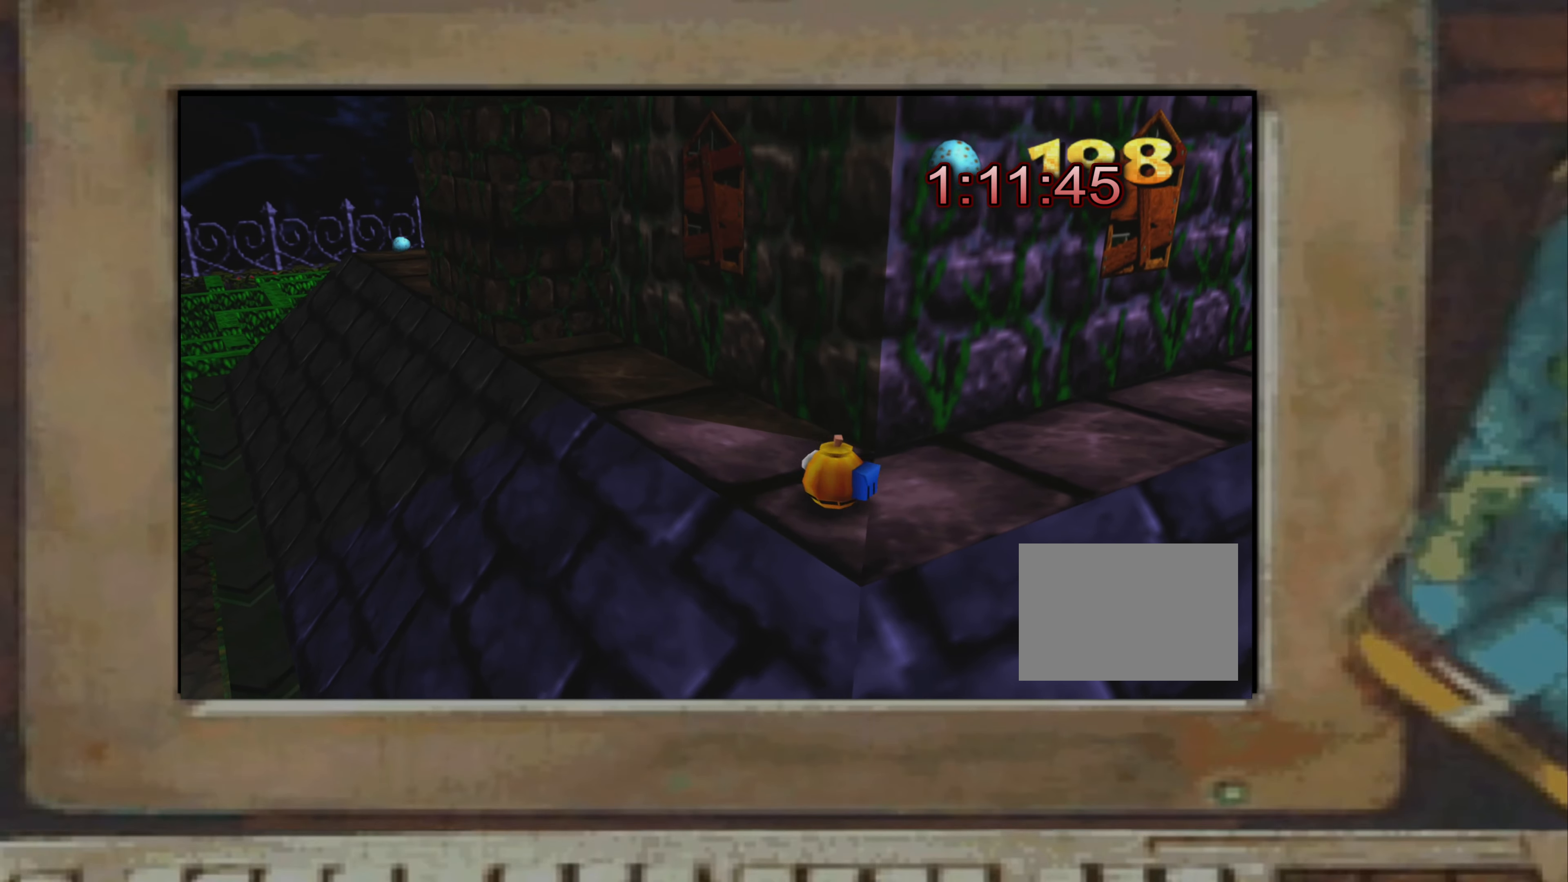
{"buttons": [], "left_stick": "up-left", "right_stick": "up-right", "events": [[84, "left_stick", "up-left"], [200, "CROSS", "down"], [250, "CROSS", "up"], [450, "right_stick", "up-right"]]}
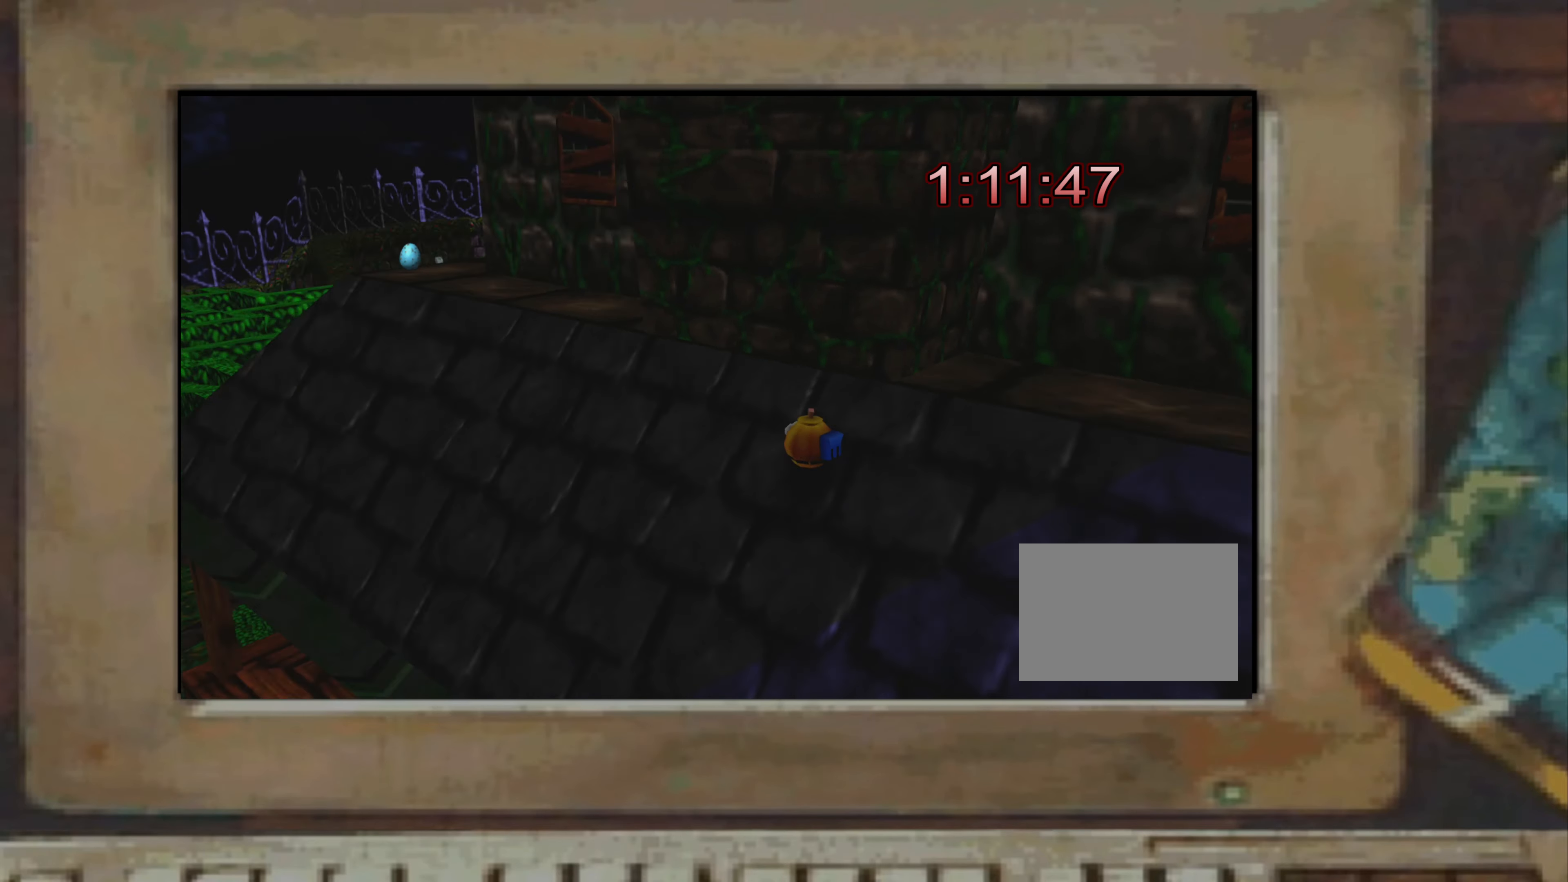
{"buttons": ["CROSS"], "left_stick": "up", "right_stick": "center", "events": [[67, "right_stick", "center"], [184, "left_stick", "center"], [200, "CROSS", "down"], [350, "CROSS", "up"], [350, "left_stick", "up-left"], [450, "left_stick", "up"], [467, "CROSS", "down"]]}
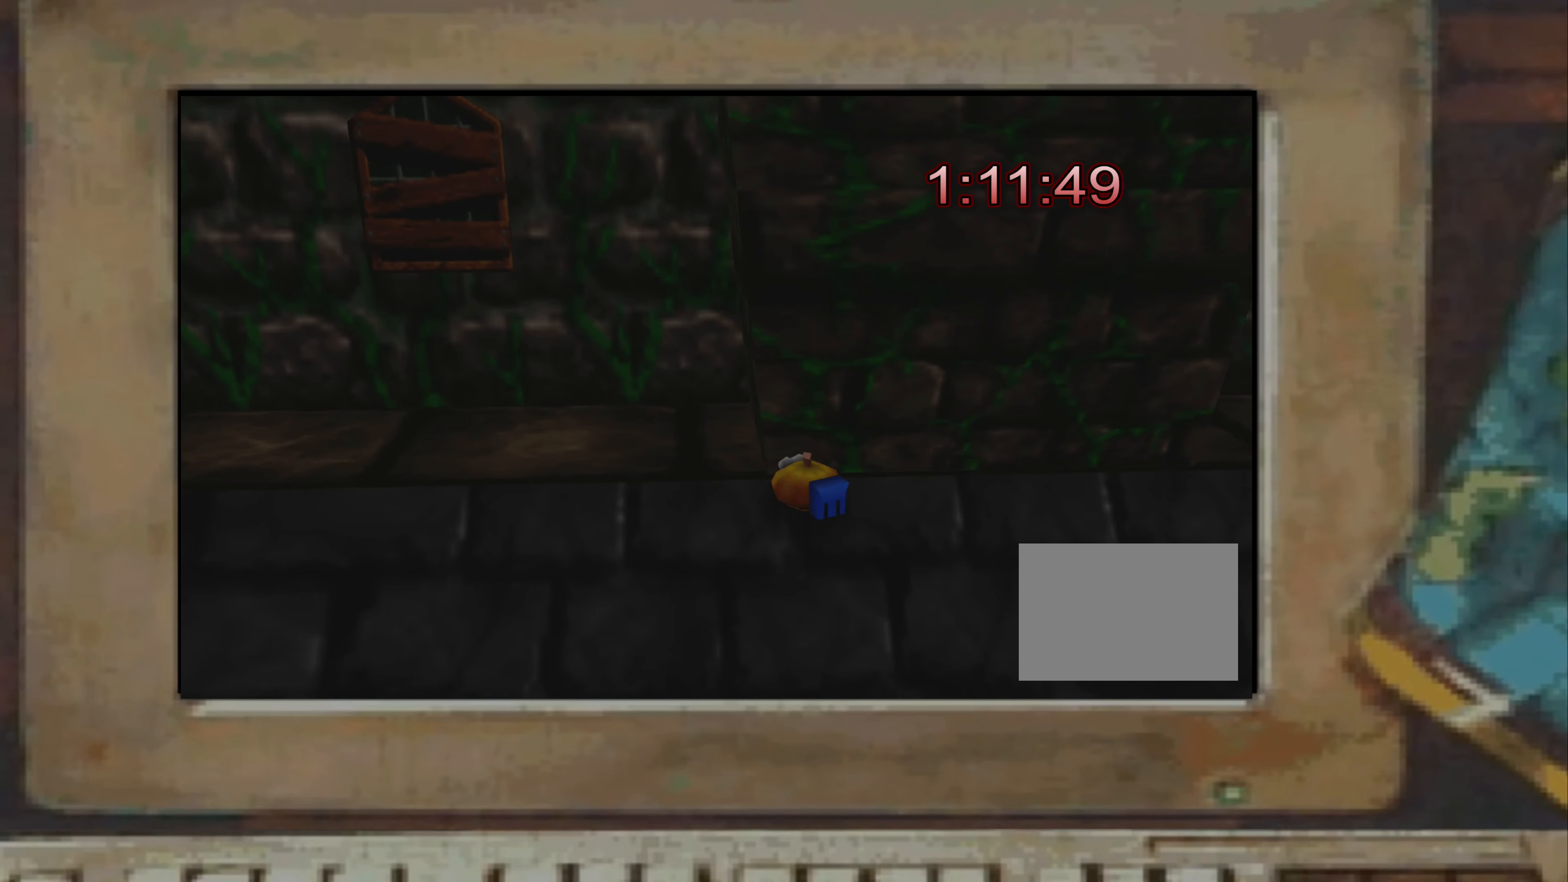
{"buttons": [], "left_stick": "up-right", "right_stick": "center", "events": [[17, "CROSS", "up"], [50, "CROSS", "down"], [84, "CROSS", "up"], [84, "left_stick", "up-left"], [250, "left_stick", "up"], [267, "CROSS", "down"], [334, "CROSS", "up"], [367, "CROSS", "down"], [367, "left_stick", "center"], [400, "CROSS", "up"], [417, "CROSS", "down"], [450, "CROSS", "up"], [467, "left_stick", "up-right"]]}
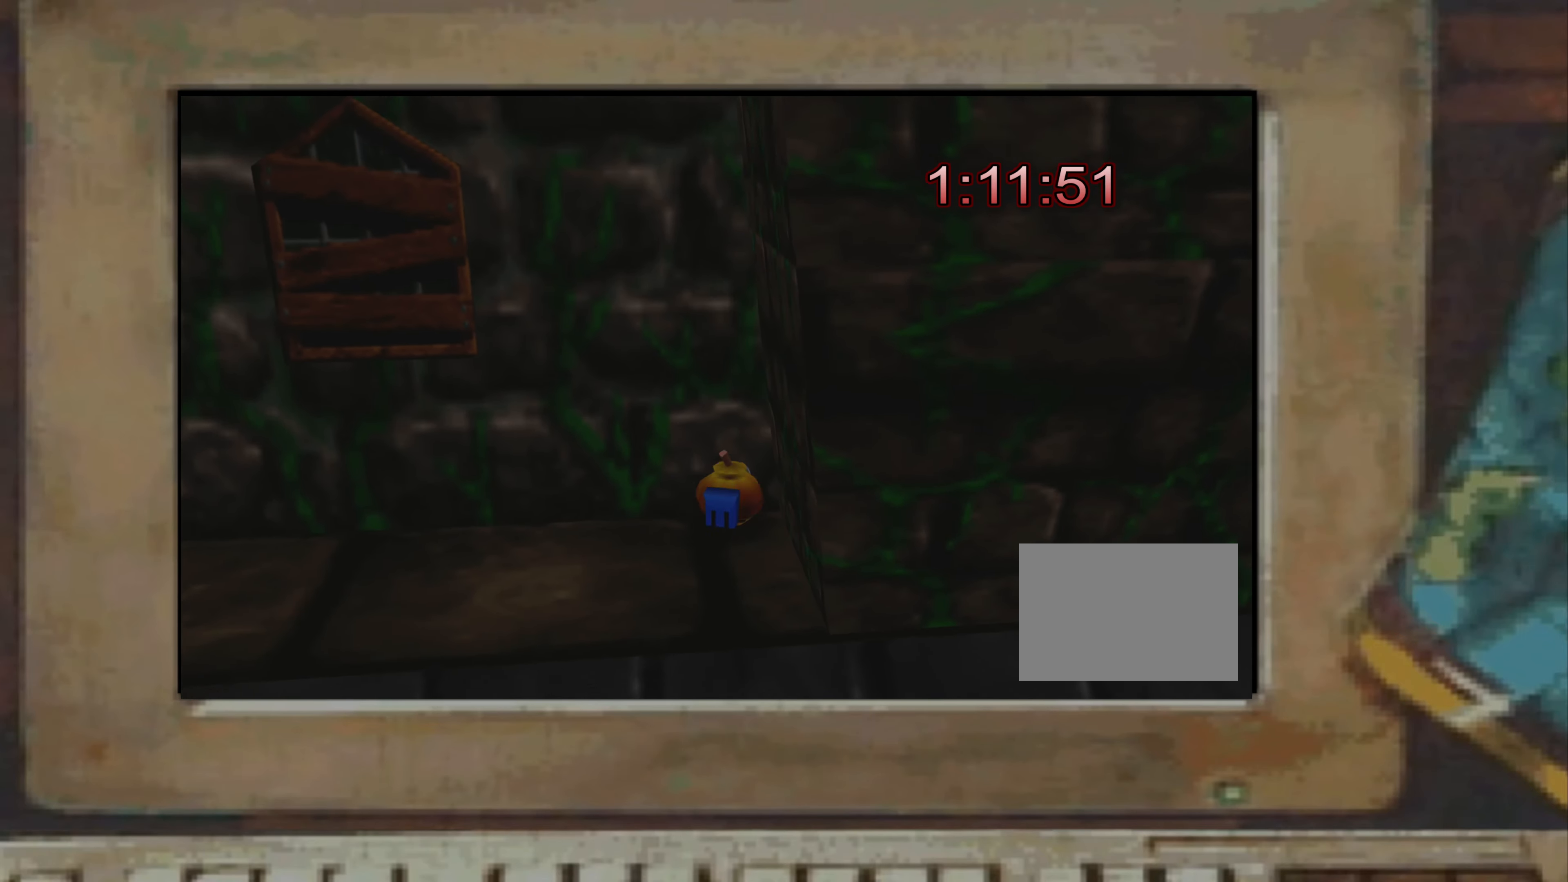
{"buttons": [], "left_stick": "left", "right_stick": "center", "events": [[17, "CROSS", "down"], [84, "CROSS", "up"], [100, "CROSS", "down"], [167, "CROSS", "up"], [184, "left_stick", "left"]]}
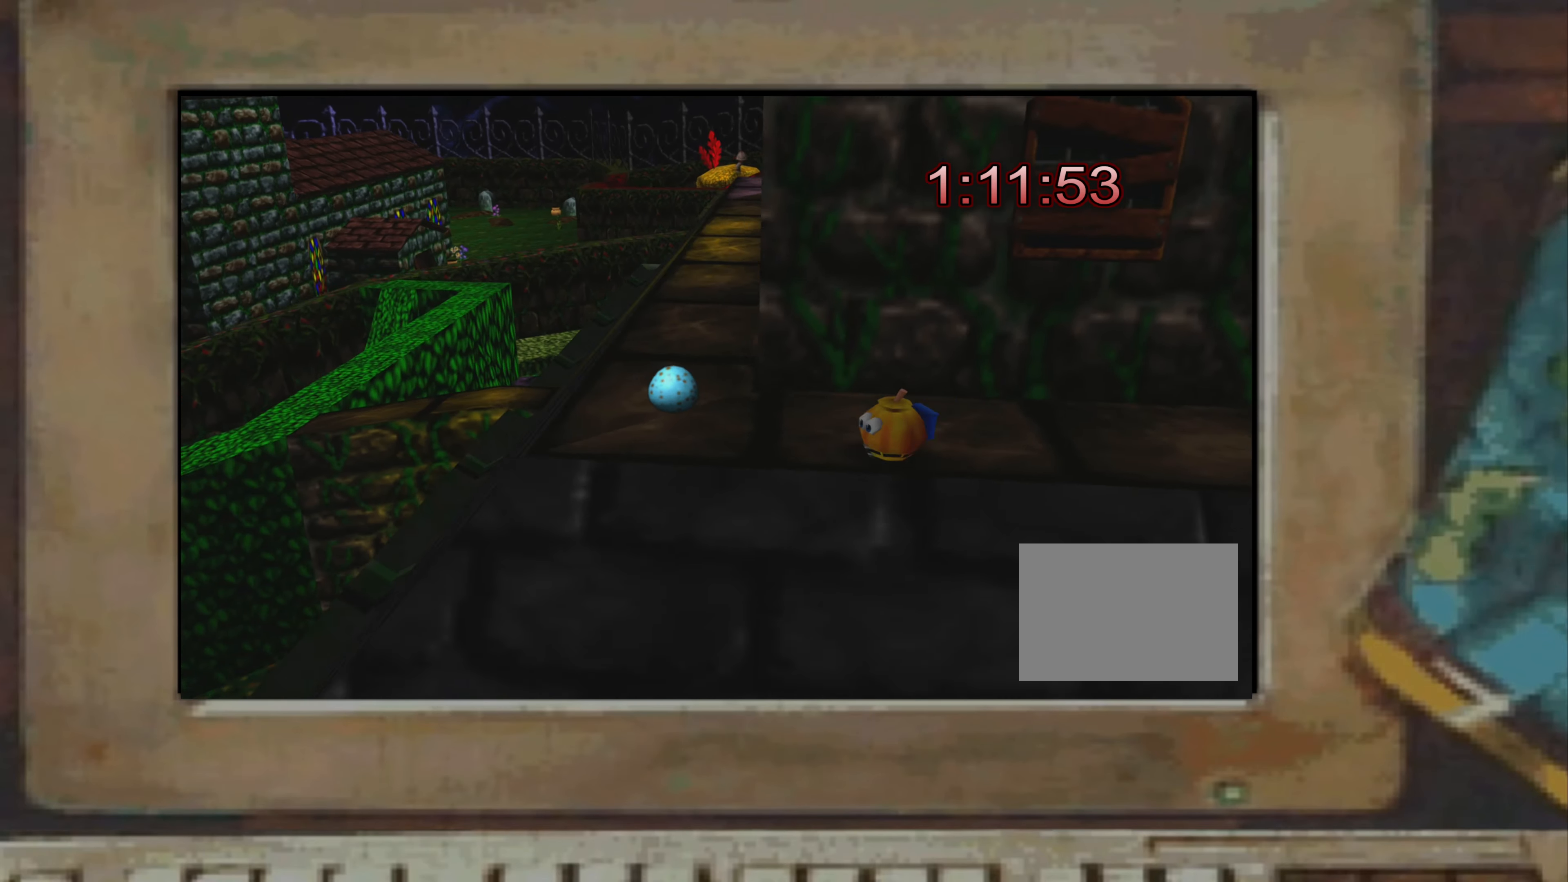
{"buttons": [], "left_stick": "down-left", "right_stick": "center", "events": [[100, "left_stick", "center"], [184, "left_stick", "up"], [250, "left_stick", "center"], [400, "left_stick", "down-left"], [434, "CROSS", "down"], [467, "CROSS", "up"]]}
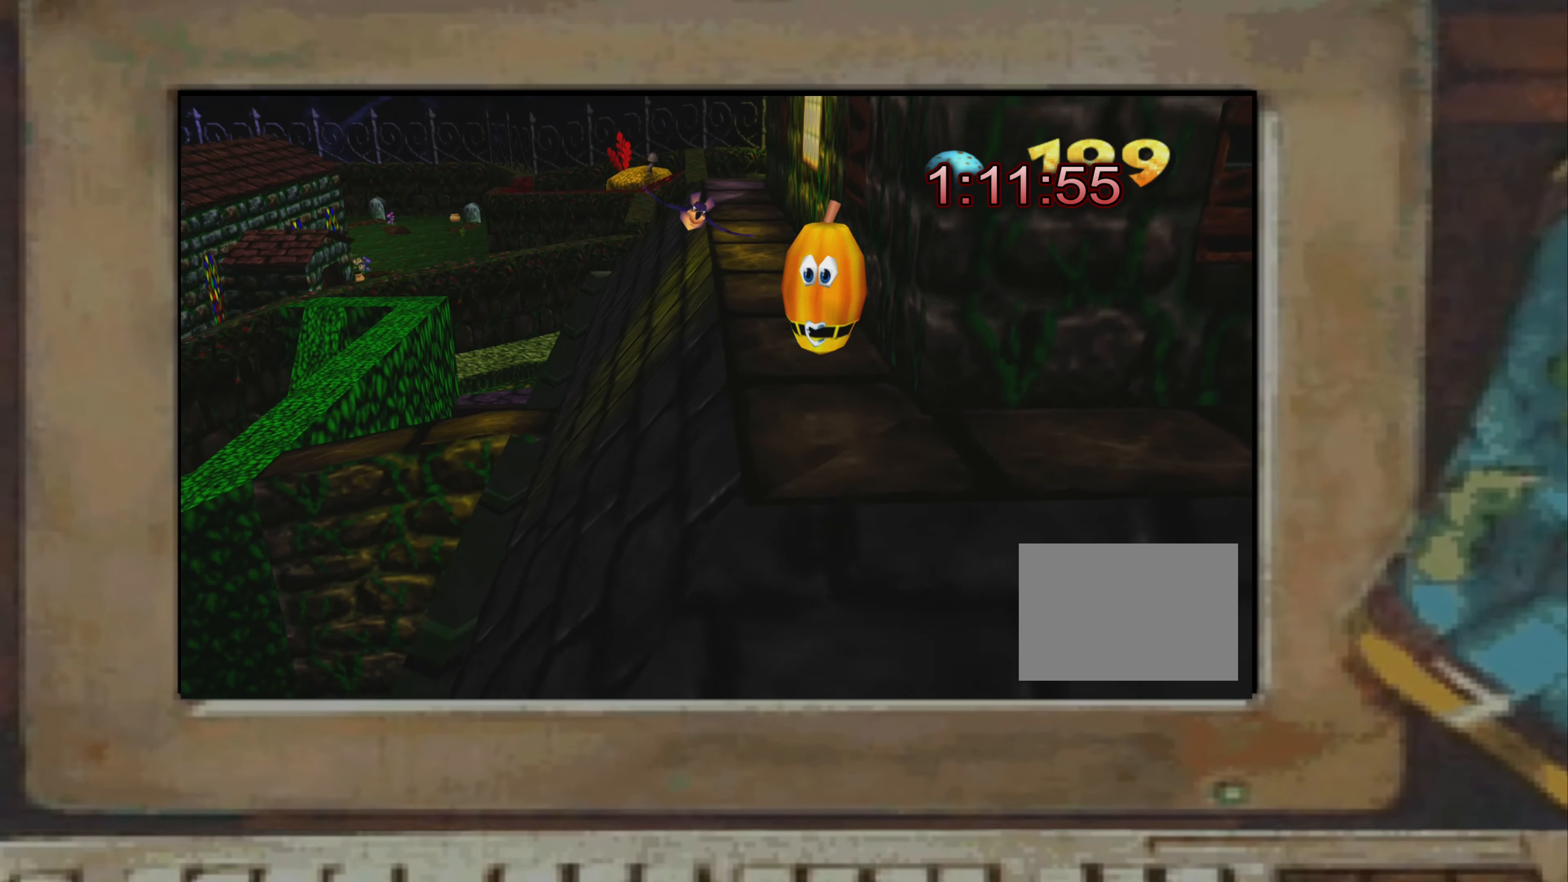
{"buttons": [], "left_stick": "up", "right_stick": "center", "events": [[17, "left_stick", "up-left"], [167, "left_stick", "up"]]}
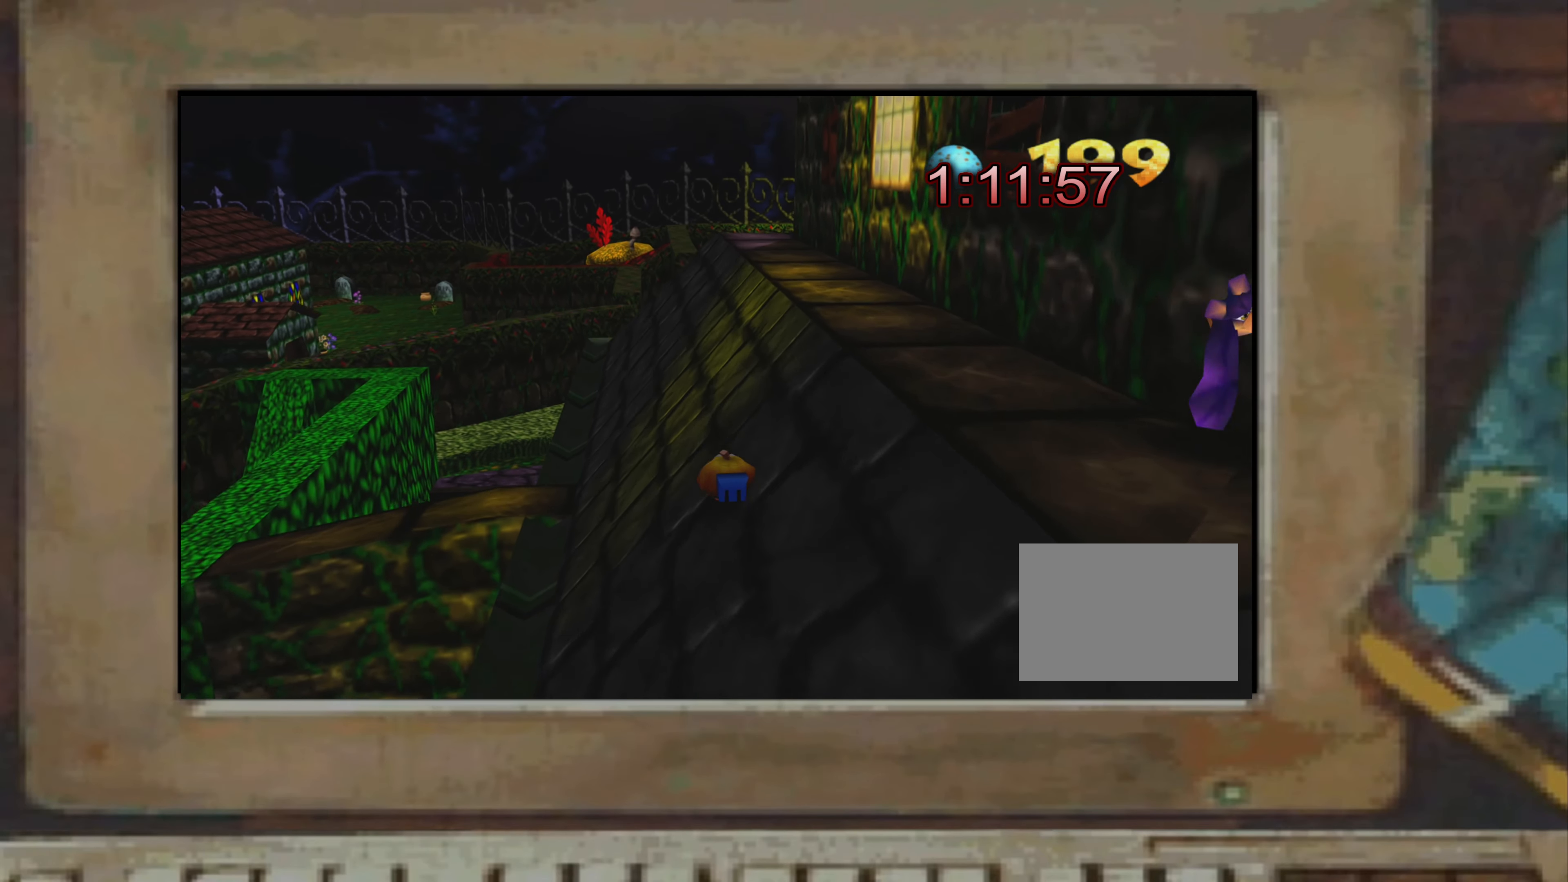
{"buttons": [], "left_stick": "up", "right_stick": "center", "events": []}
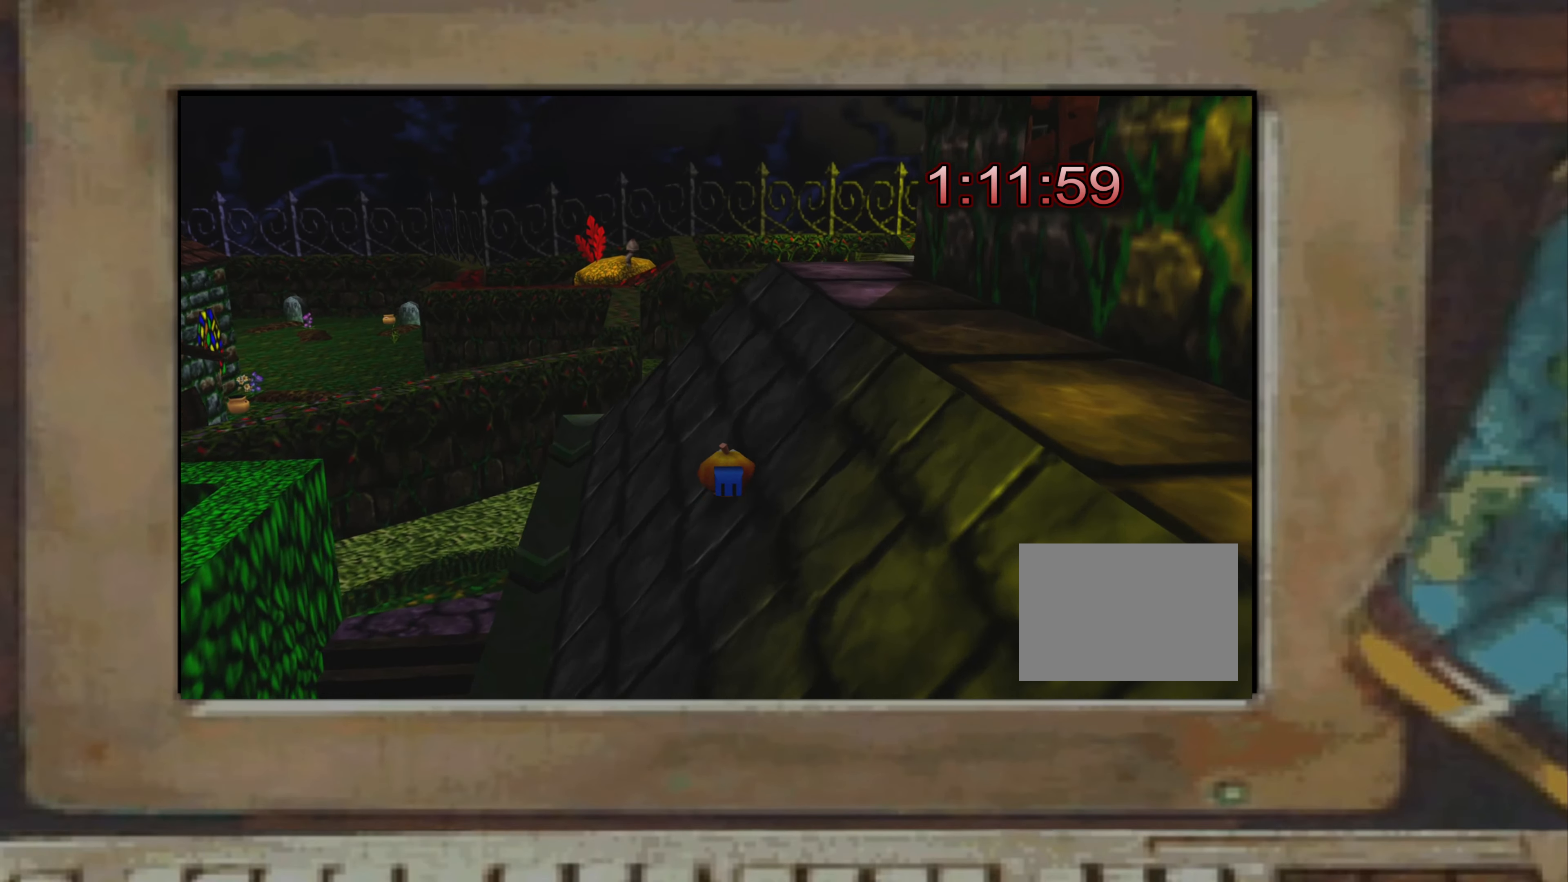
{"buttons": [], "left_stick": "center", "right_stick": "center", "events": [[267, "left_stick", "center"]]}
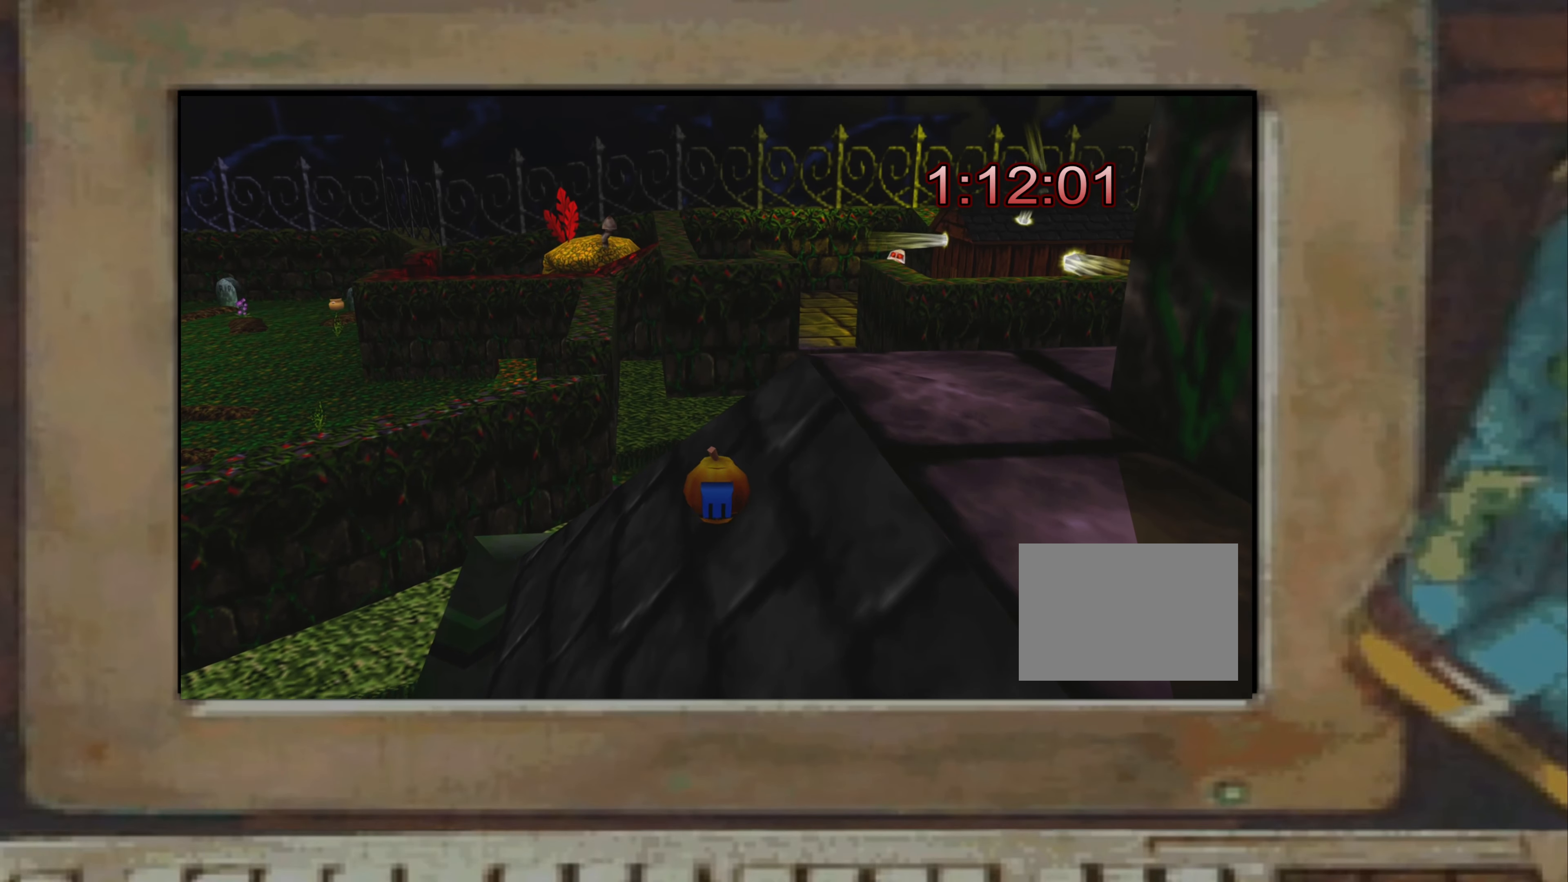
{"buttons": [], "left_stick": "center", "right_stick": "center", "events": [[234, "left_stick", "up"], [317, "left_stick", "center"], [367, "right_stick", "right"], [417, "right_stick", "center"]]}
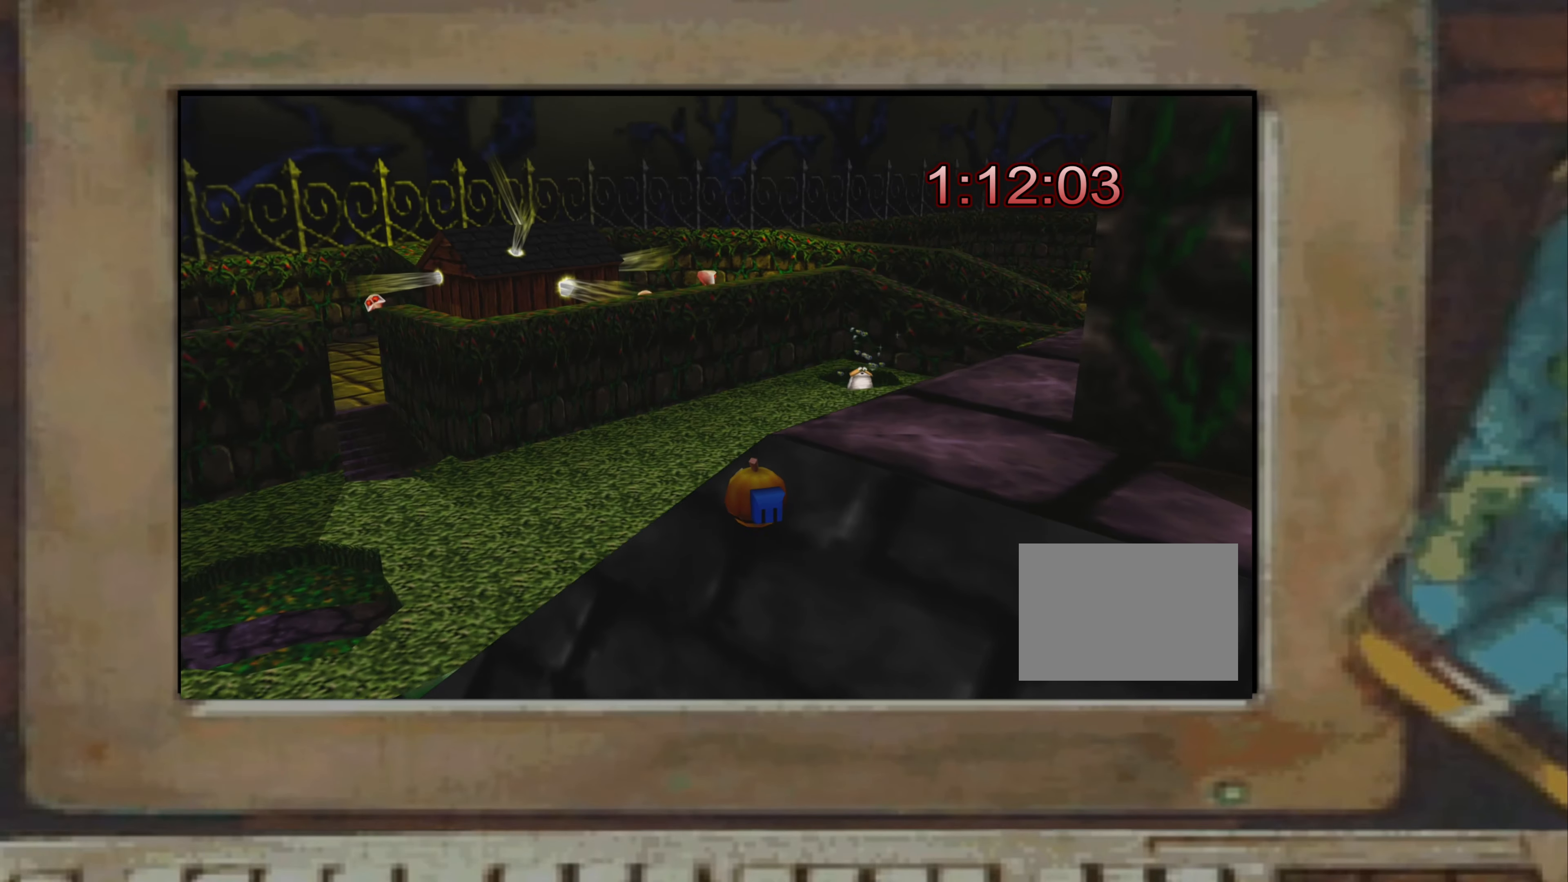
{"buttons": [], "left_stick": "up-left", "right_stick": "center", "events": [[84, "left_stick", "up-right"], [166, "left_stick", "center"], [333, "left_stick", "up-left"]]}
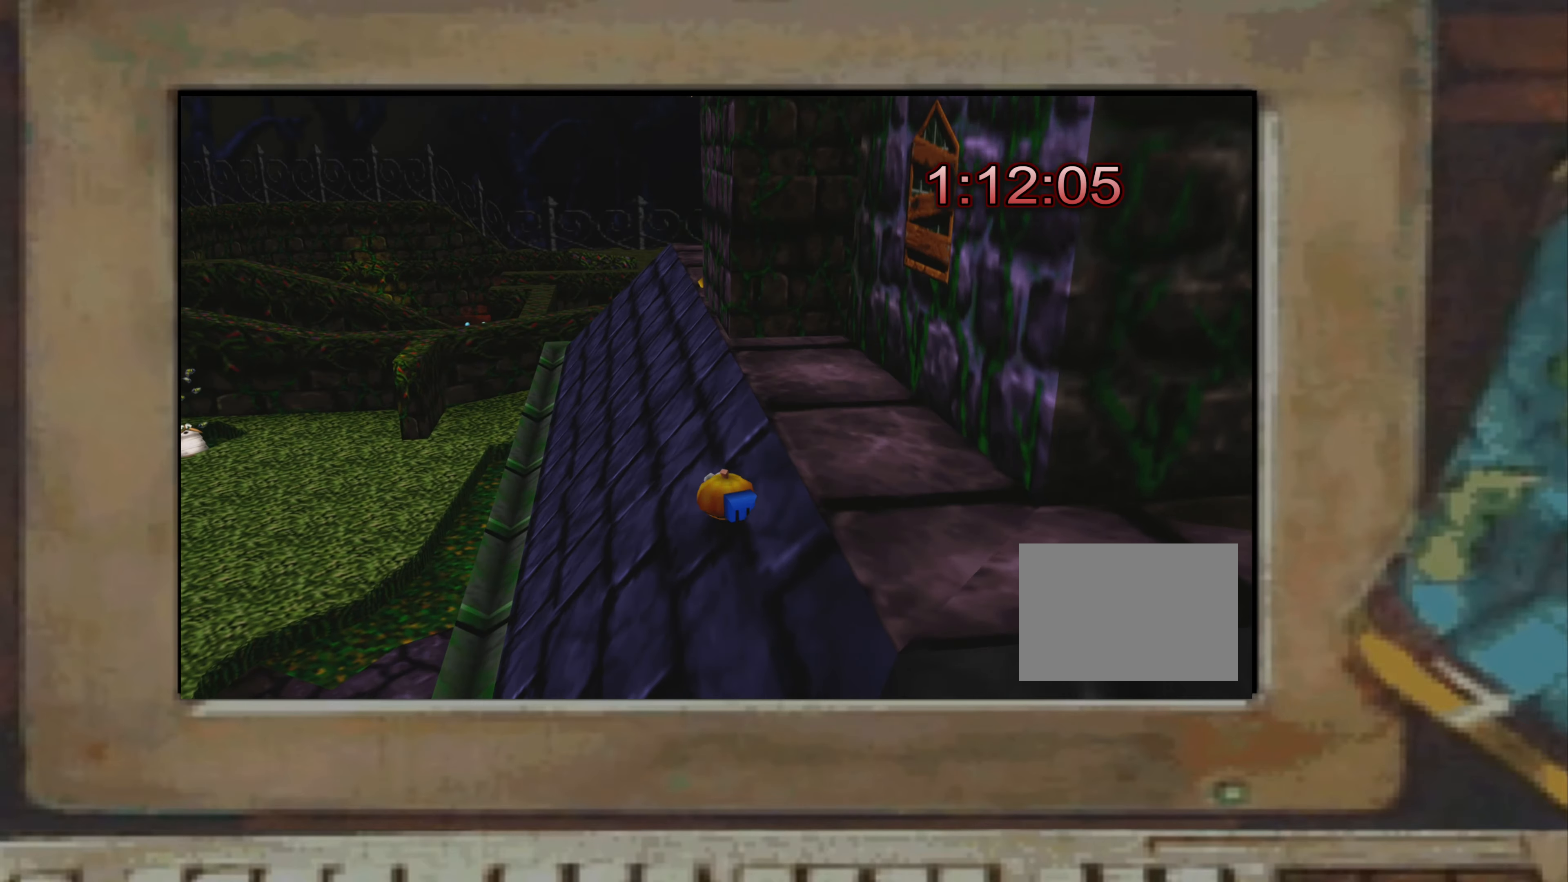
{"buttons": [], "left_stick": "up", "right_stick": "center", "events": [[50, "left_stick", "up"]]}
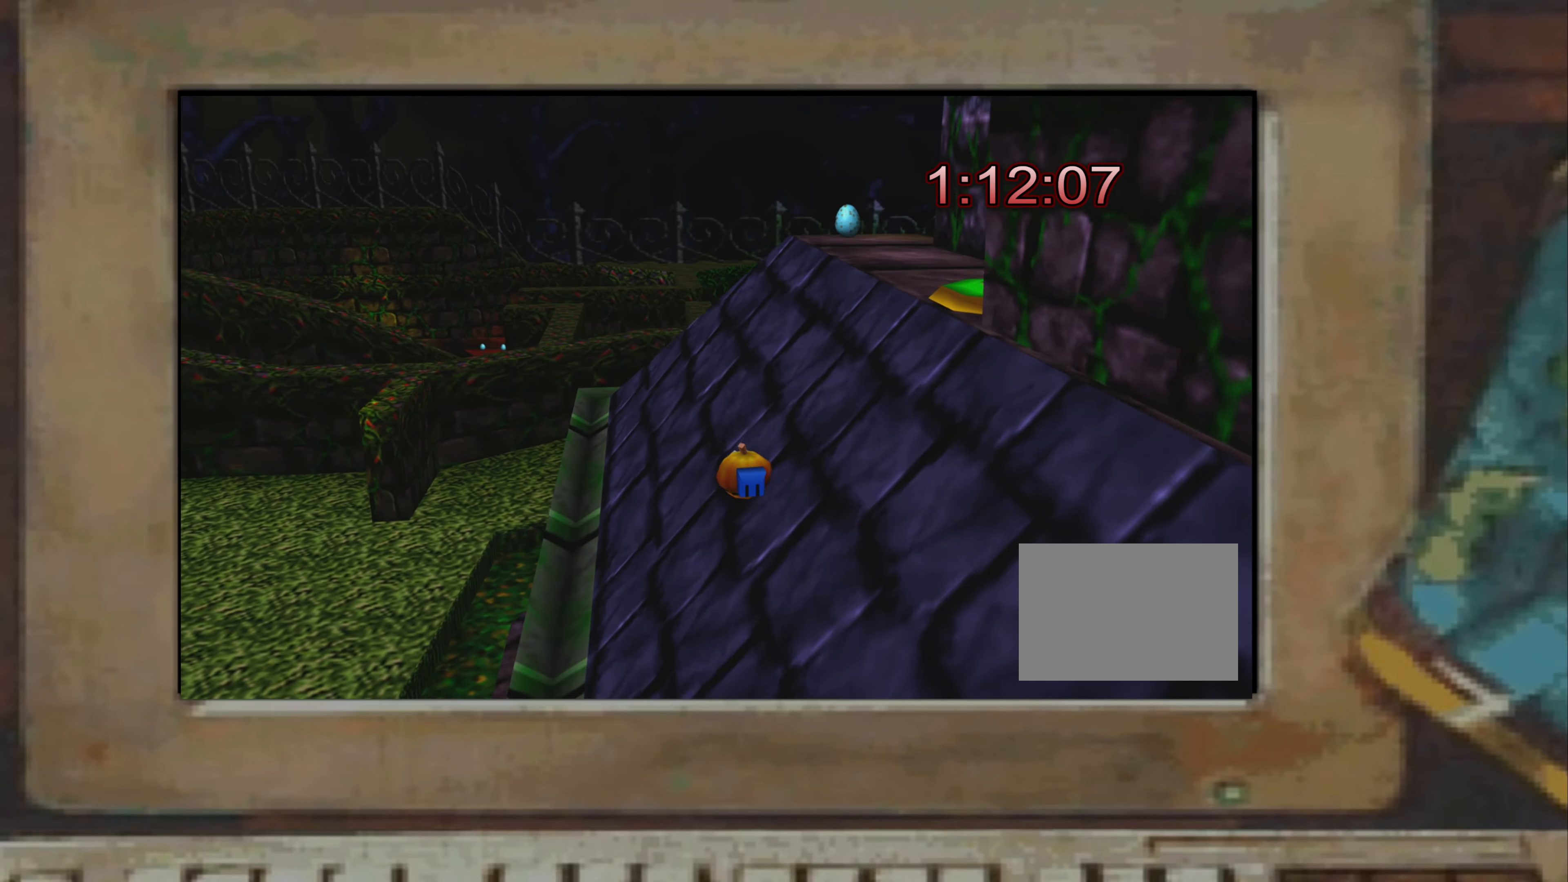
{"buttons": [], "left_stick": "up", "right_stick": "center", "events": [[350, "right_stick", "right"], [400, "right_stick", "center"], [416, "left_stick", "left"], [500, "left_stick", "up"]]}
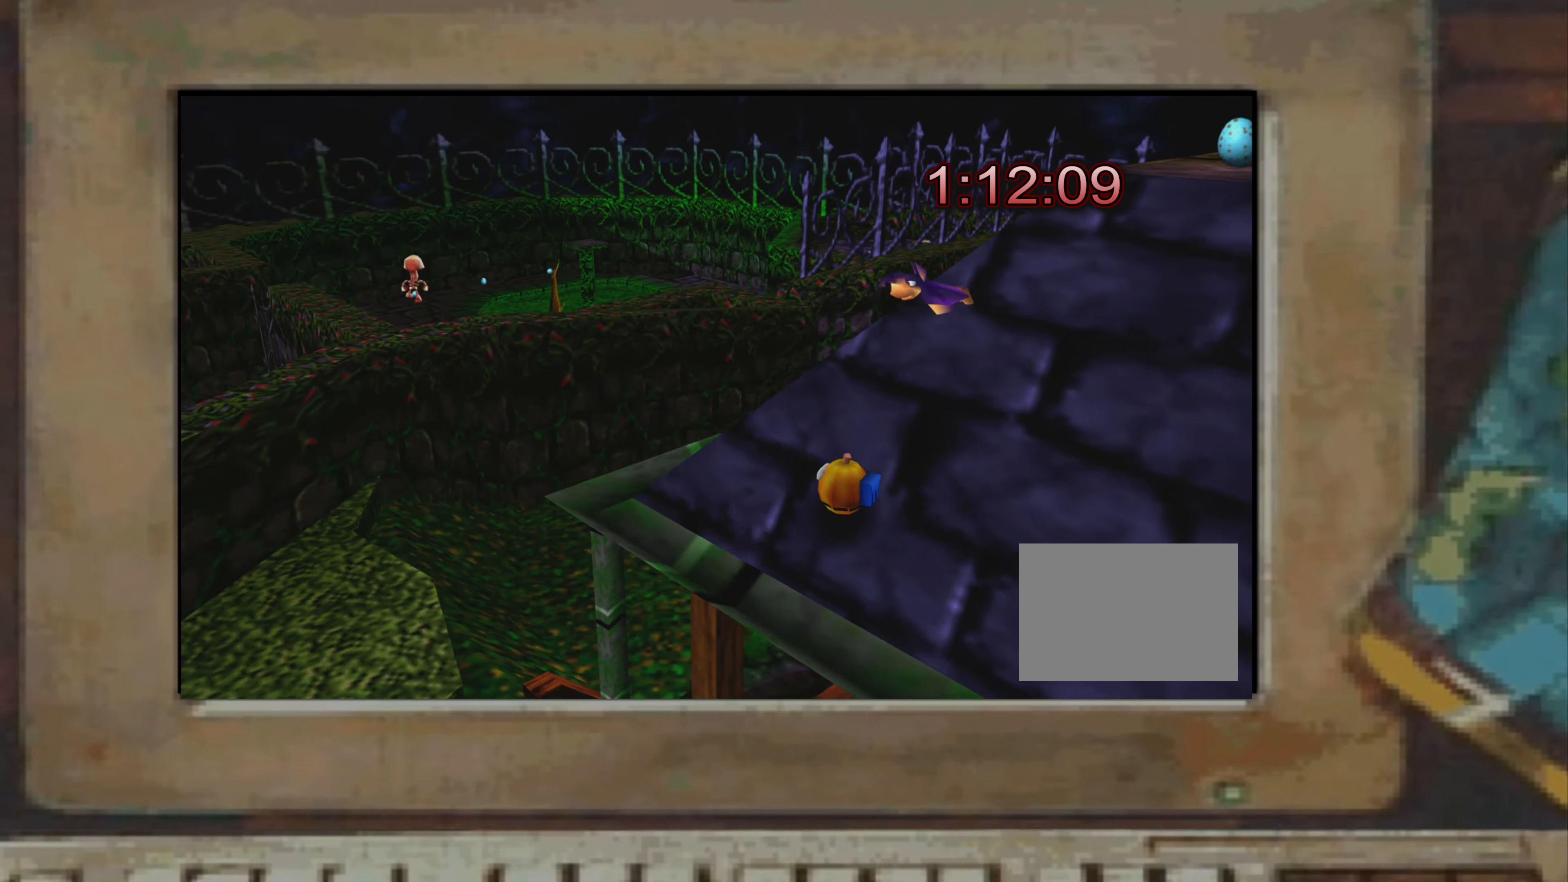
{"buttons": ["CROSS"], "left_stick": "up-left", "right_stick": "center", "events": [[116, "left_stick", "up-right"], [200, "CROSS", "down"], [250, "CROSS", "up"], [316, "right_stick", "right"], [416, "right_stick", "center"], [466, "left_stick", "up-left"], [500, "CROSS", "down"]]}
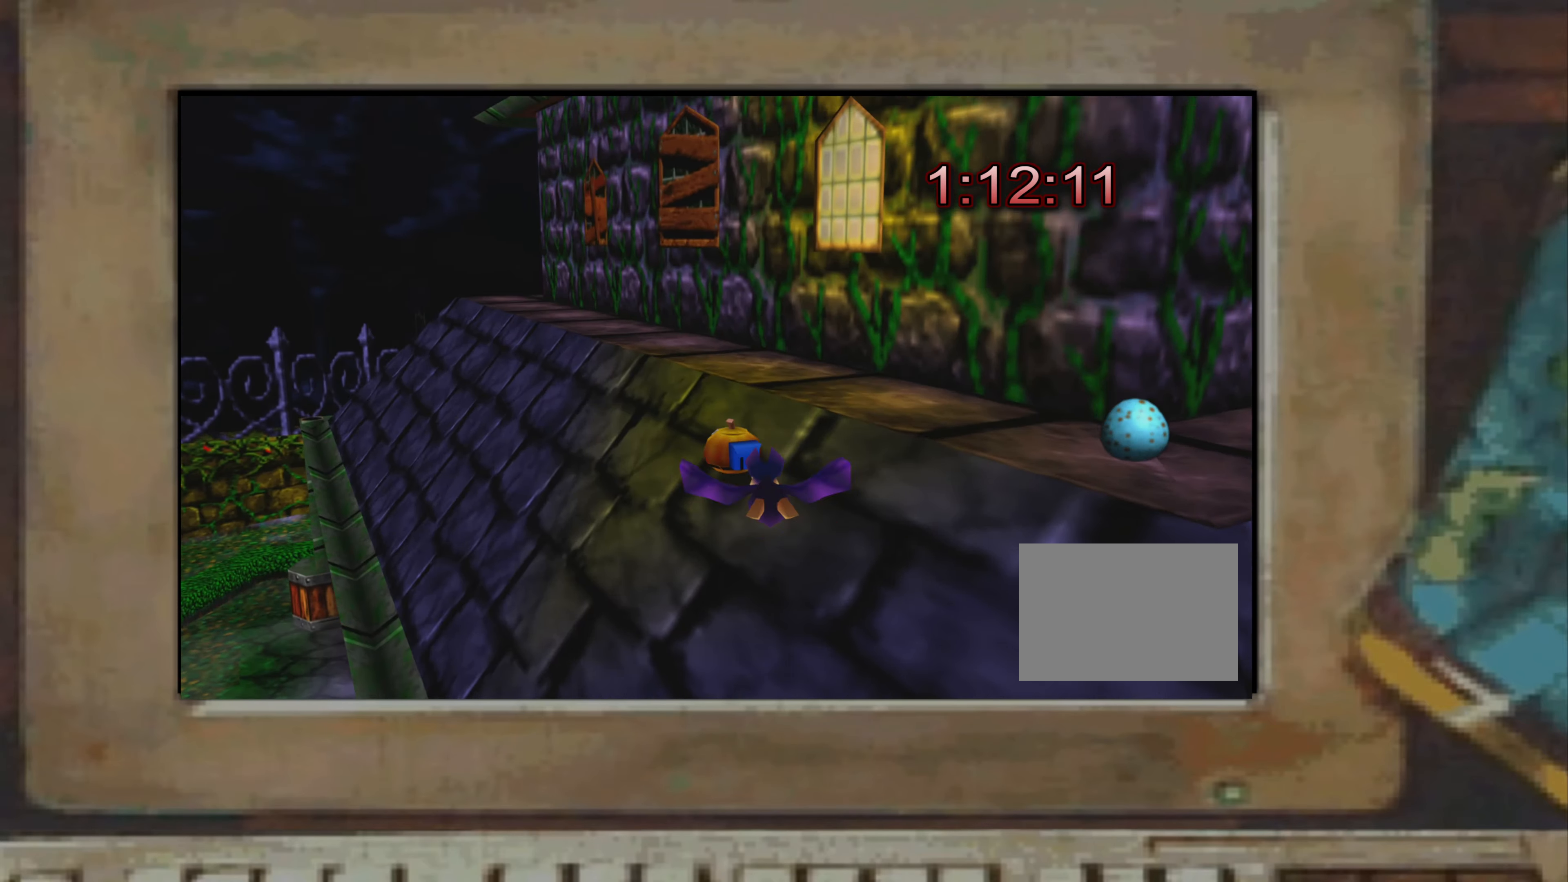
{"buttons": [], "left_stick": "center", "right_stick": "left", "events": [[33, "CROSS", "up"], [450, "right_stick", "left"], [483, "left_stick", "center"]]}
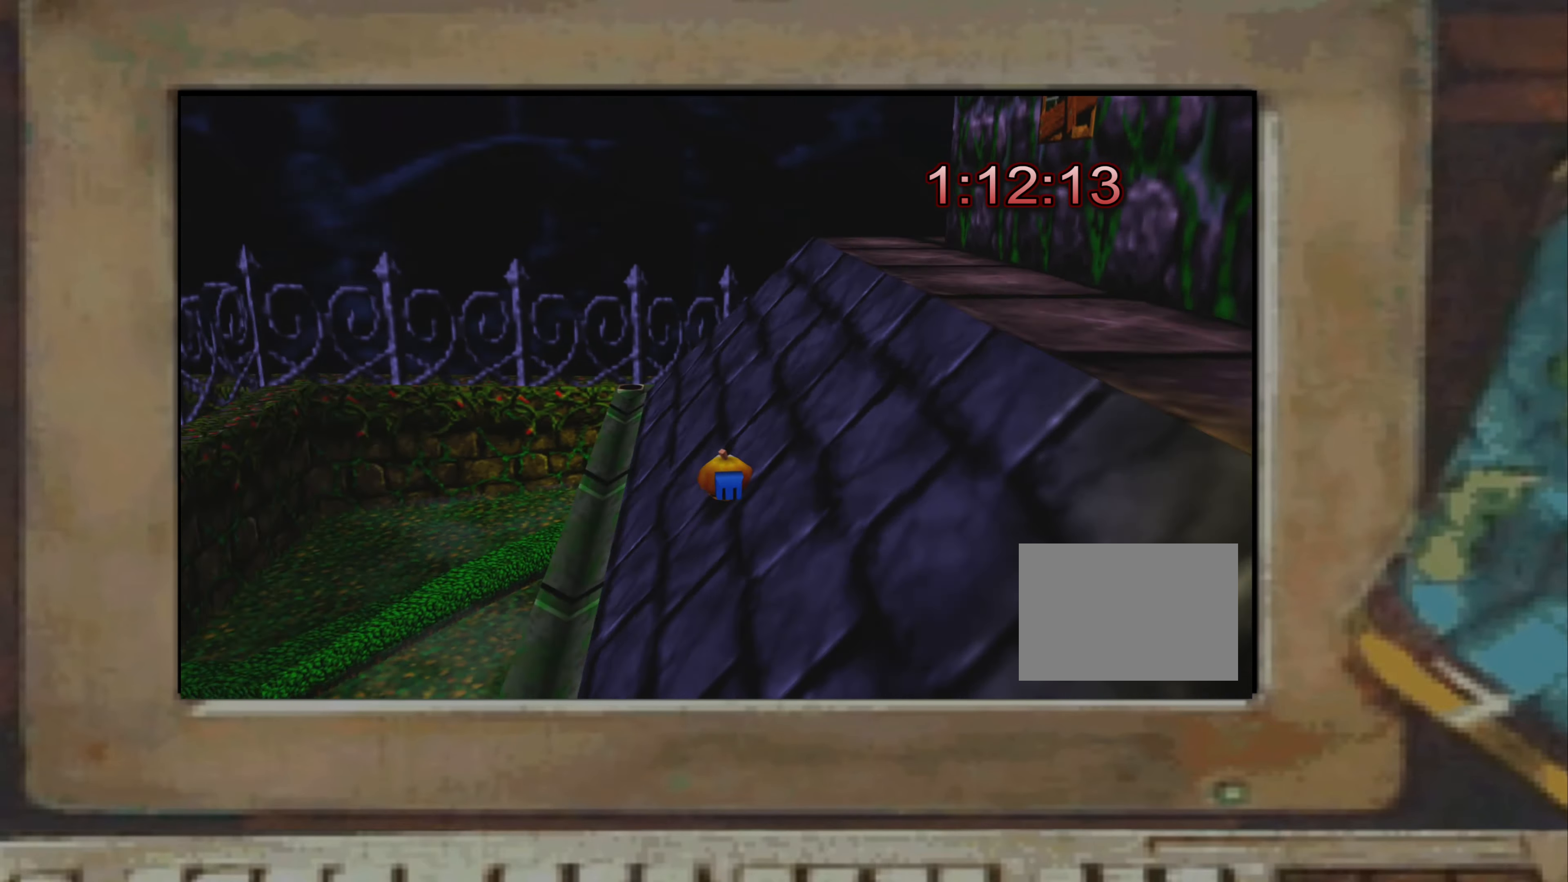
{"buttons": [], "left_stick": "up-right", "right_stick": "center", "events": [[83, "right_stick", "center"], [183, "right_stick", "left"], [266, "right_stick", "center"], [333, "left_stick", "up-right"]]}
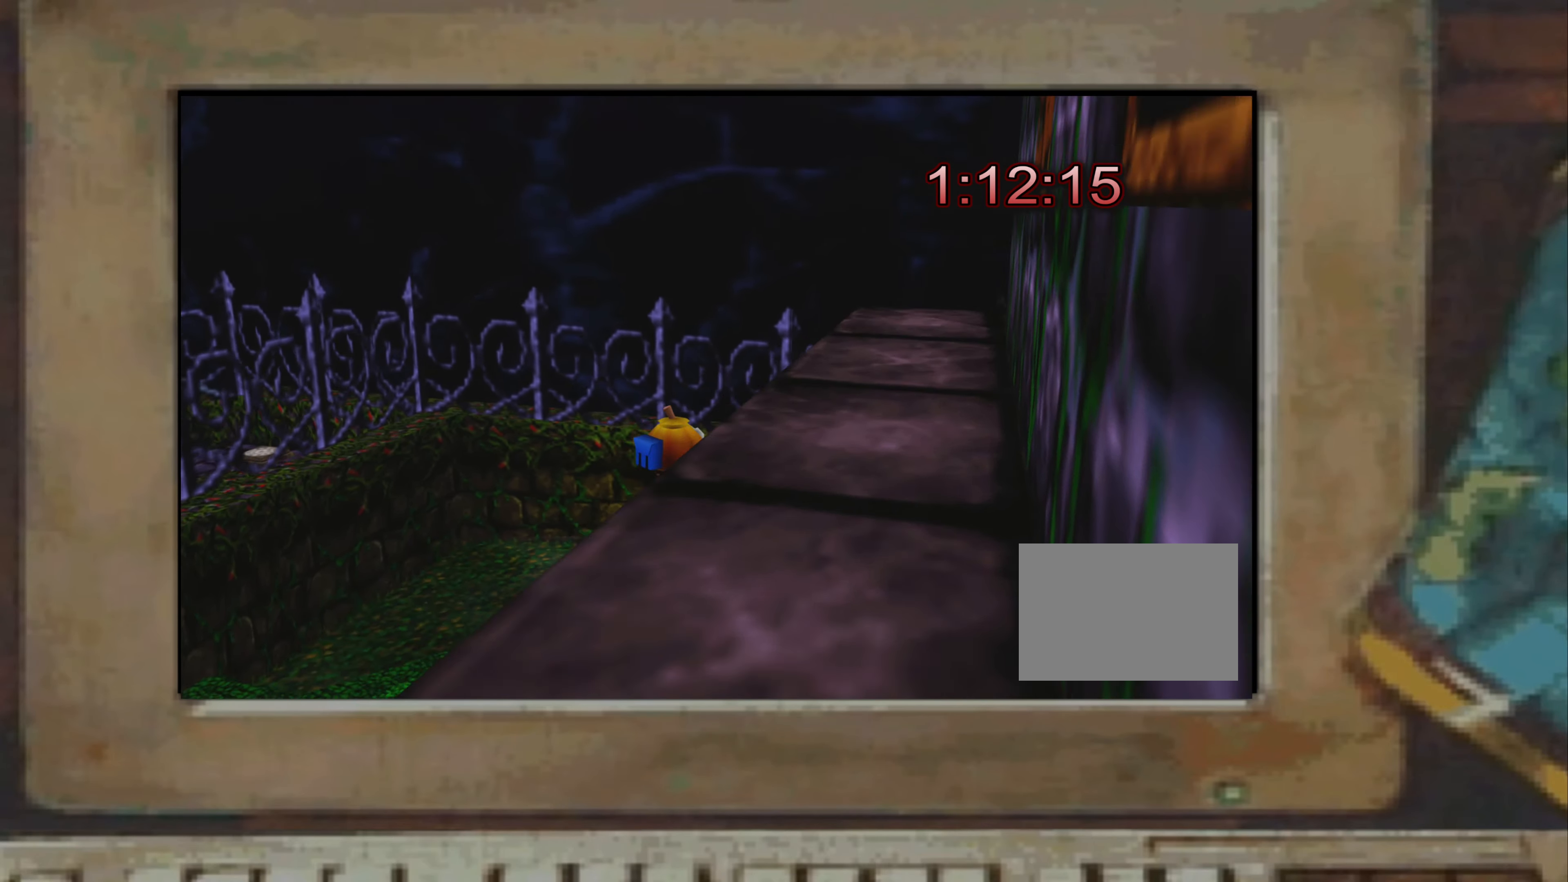
{"buttons": [], "left_stick": "center", "right_stick": "center", "events": [[150, "left_stick", "down-right"], [200, "right_stick", "right"], [216, "left_stick", "center"], [466, "right_stick", "center"]]}
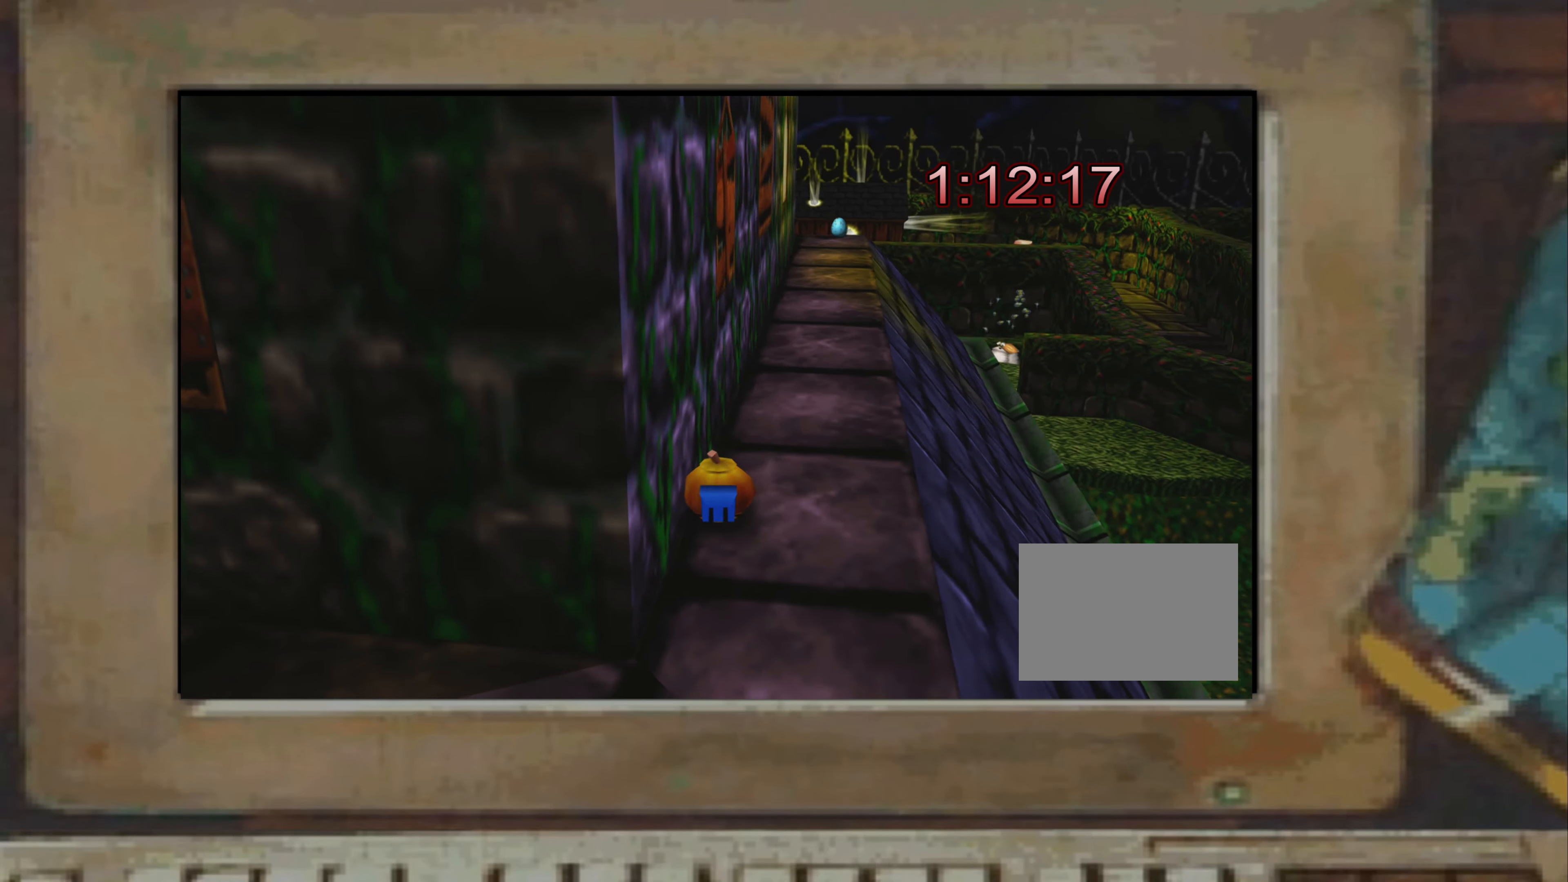
{"buttons": [], "left_stick": "down-right", "right_stick": "center", "events": [[100, "left_stick", "right"], [200, "left_stick", "center"], [466, "left_stick", "down-right"]]}
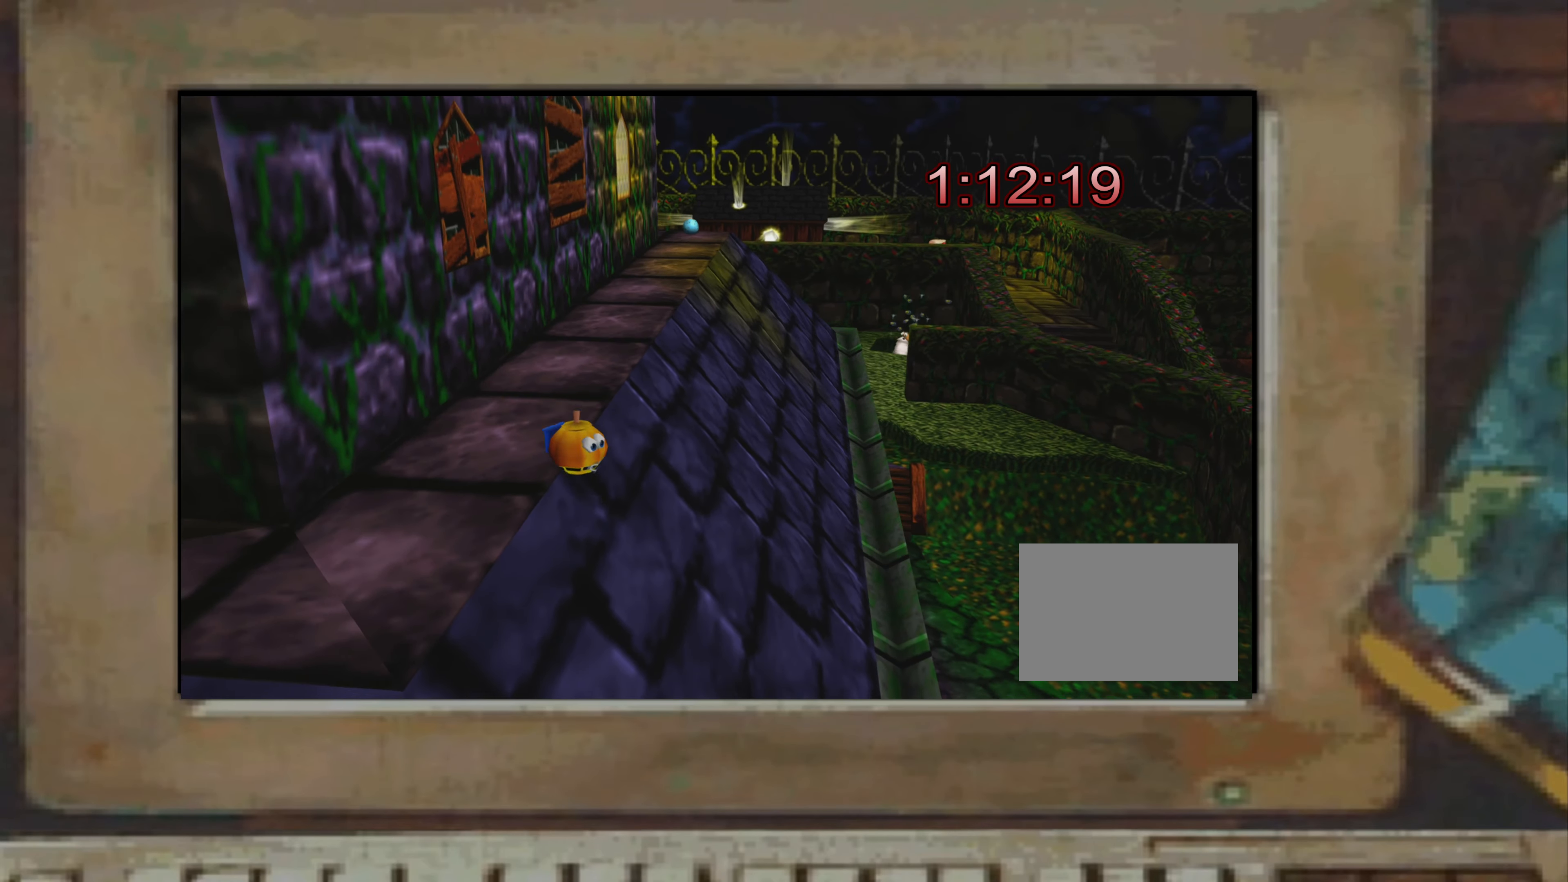
{"buttons": [], "left_stick": "center", "right_stick": "center", "events": [[16, "left_stick", "center"], [266, "left_stick", "down"], [350, "left_stick", "center"], [366, "right_stick", "left"], [466, "right_stick", "center"]]}
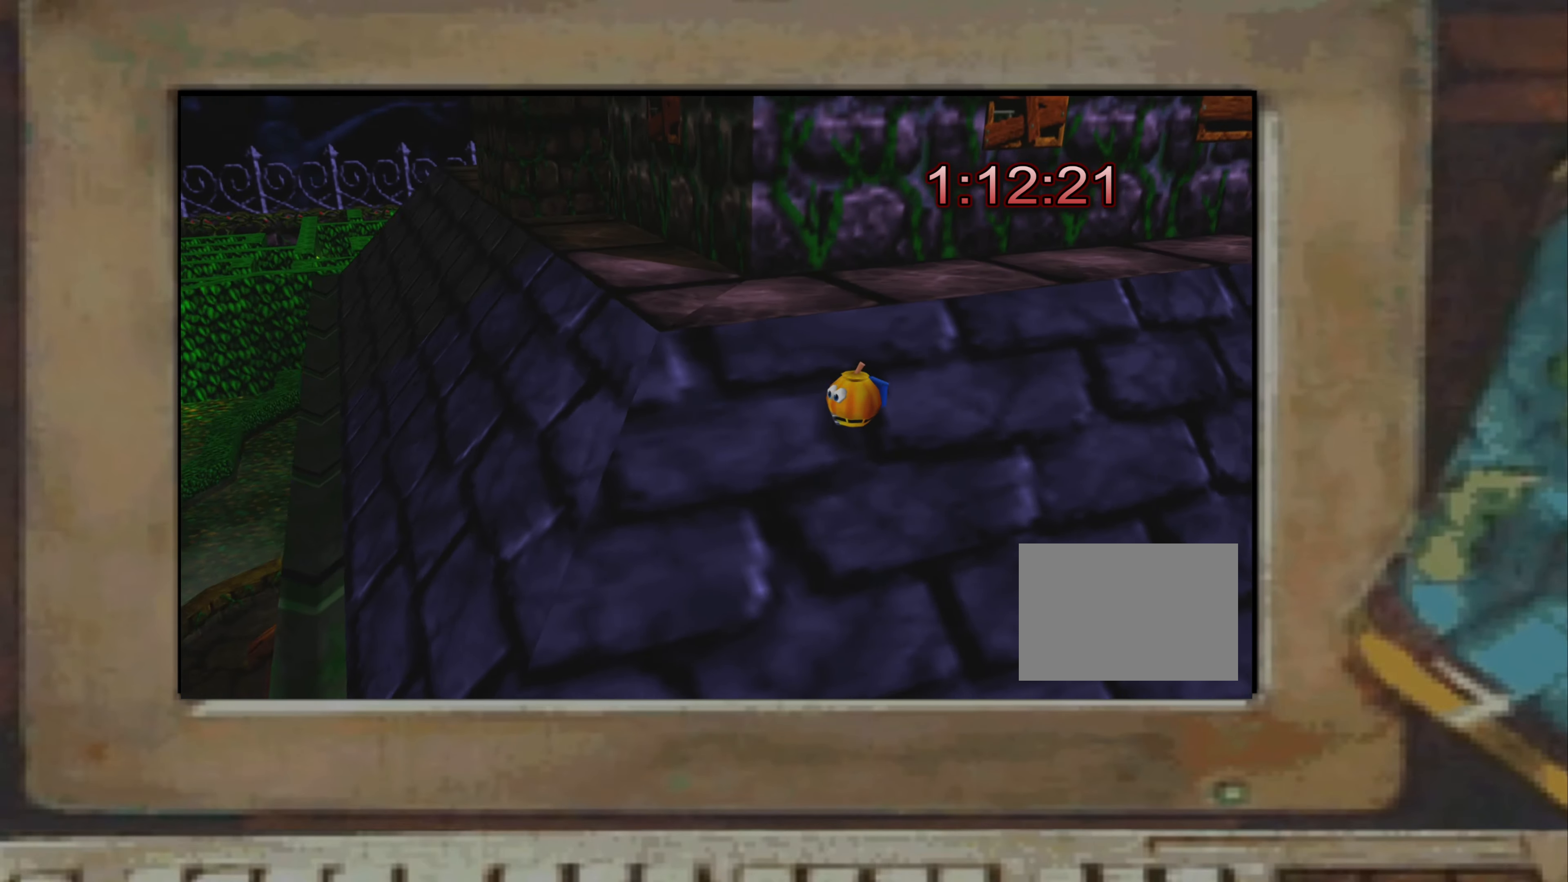
{"buttons": [], "left_stick": "center", "right_stick": "center", "events": [[66, "left_stick", "left"], [183, "left_stick", "center"], [333, "left_stick", "left"], [400, "left_stick", "center"]]}
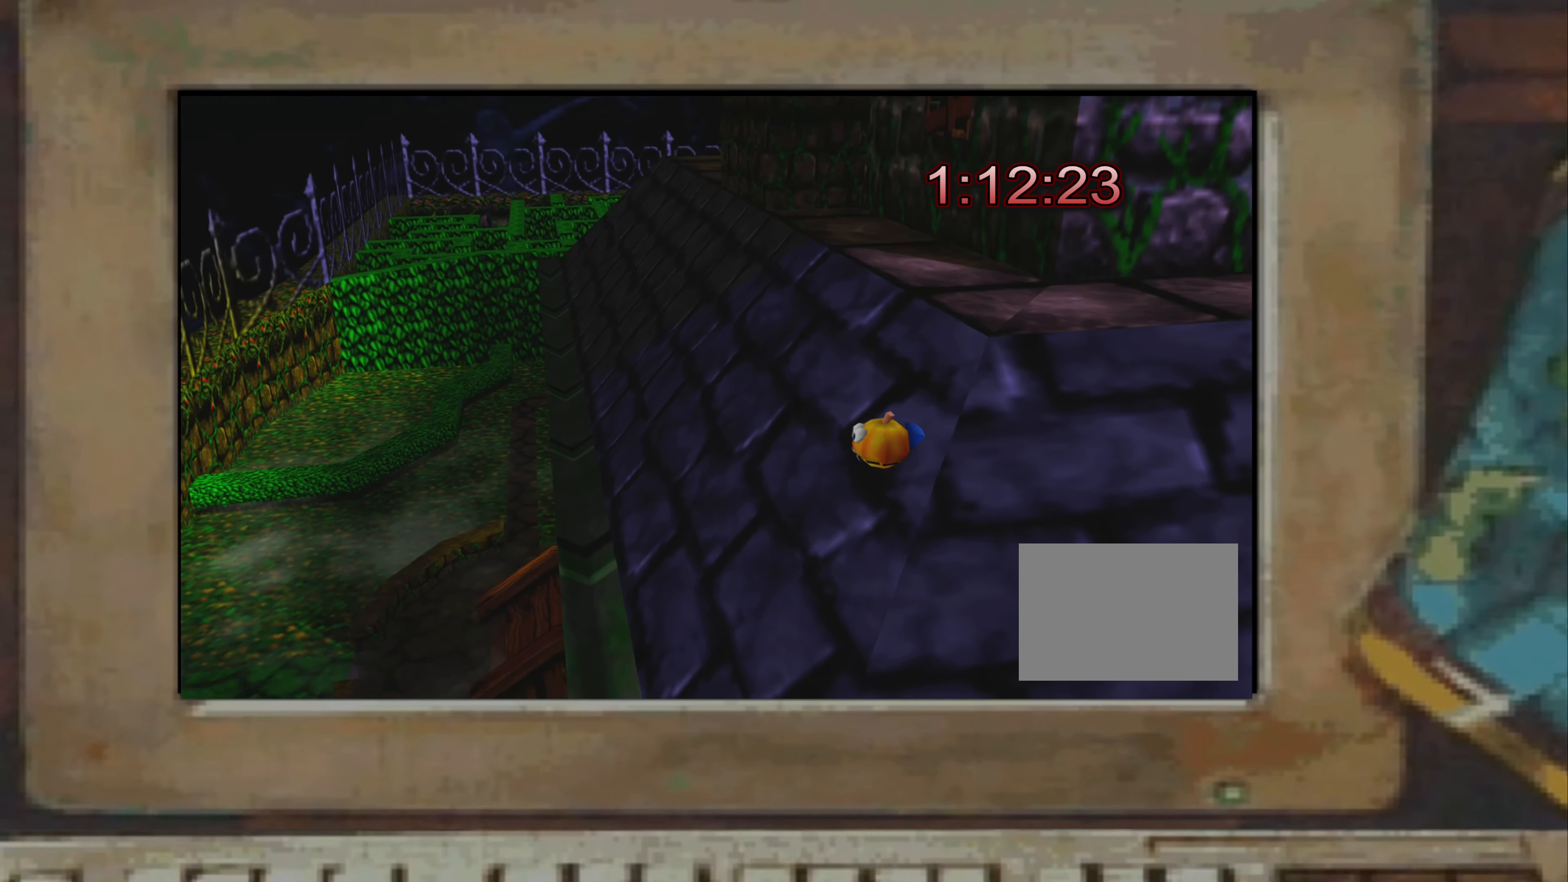
{"buttons": [], "left_stick": "center", "right_stick": "center", "events": [[83, "left_stick", "down-left"], [200, "left_stick", "center"], [283, "left_stick", "down"], [400, "left_stick", "center"]]}
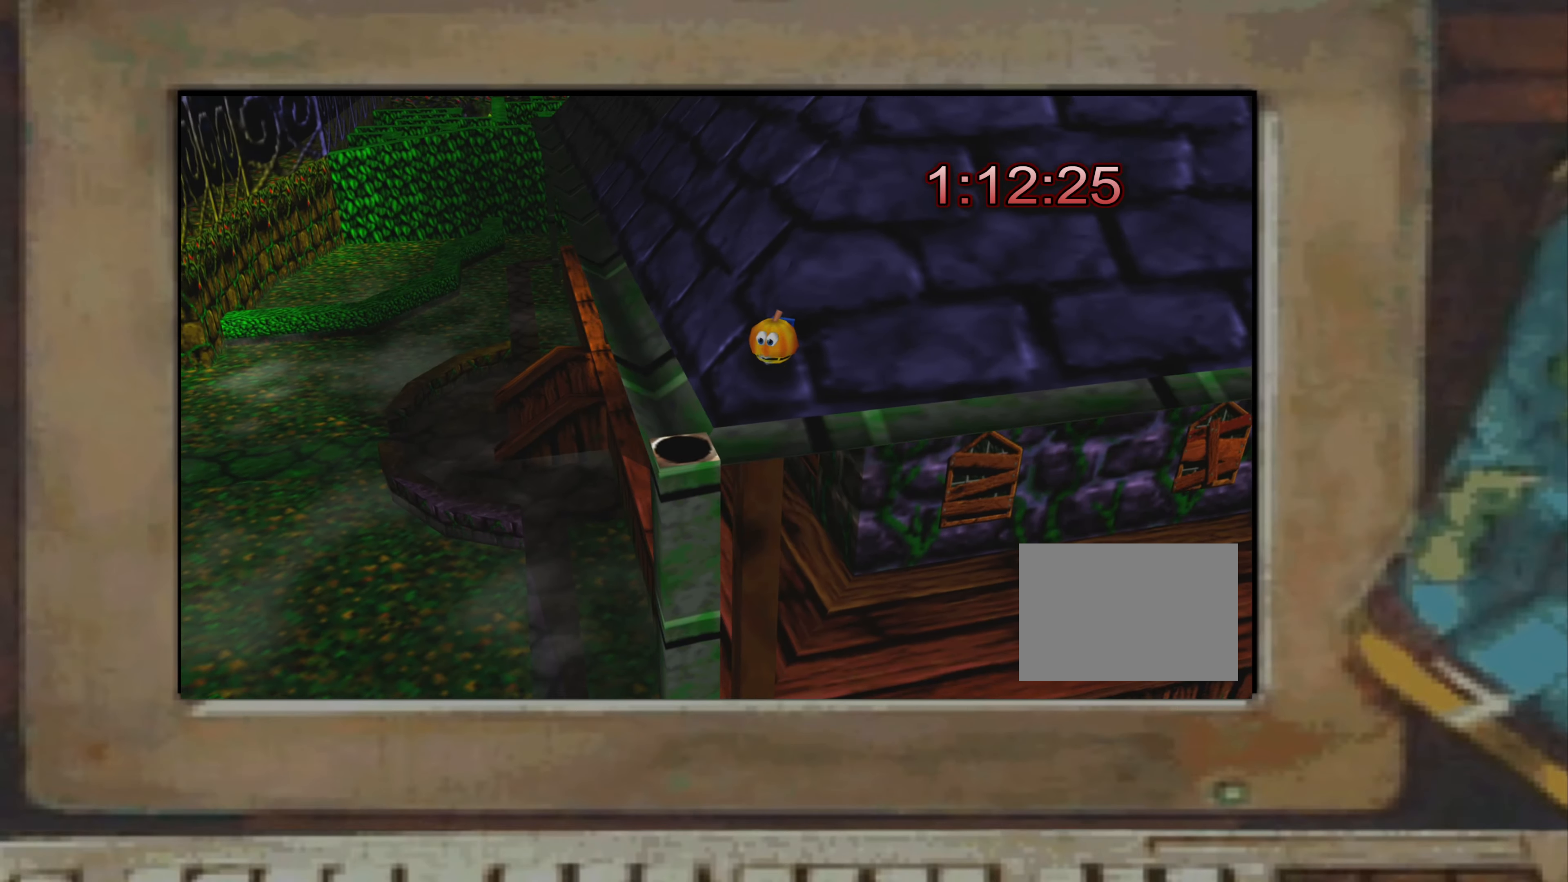
{"buttons": [], "left_stick": "center", "right_stick": "center", "events": []}
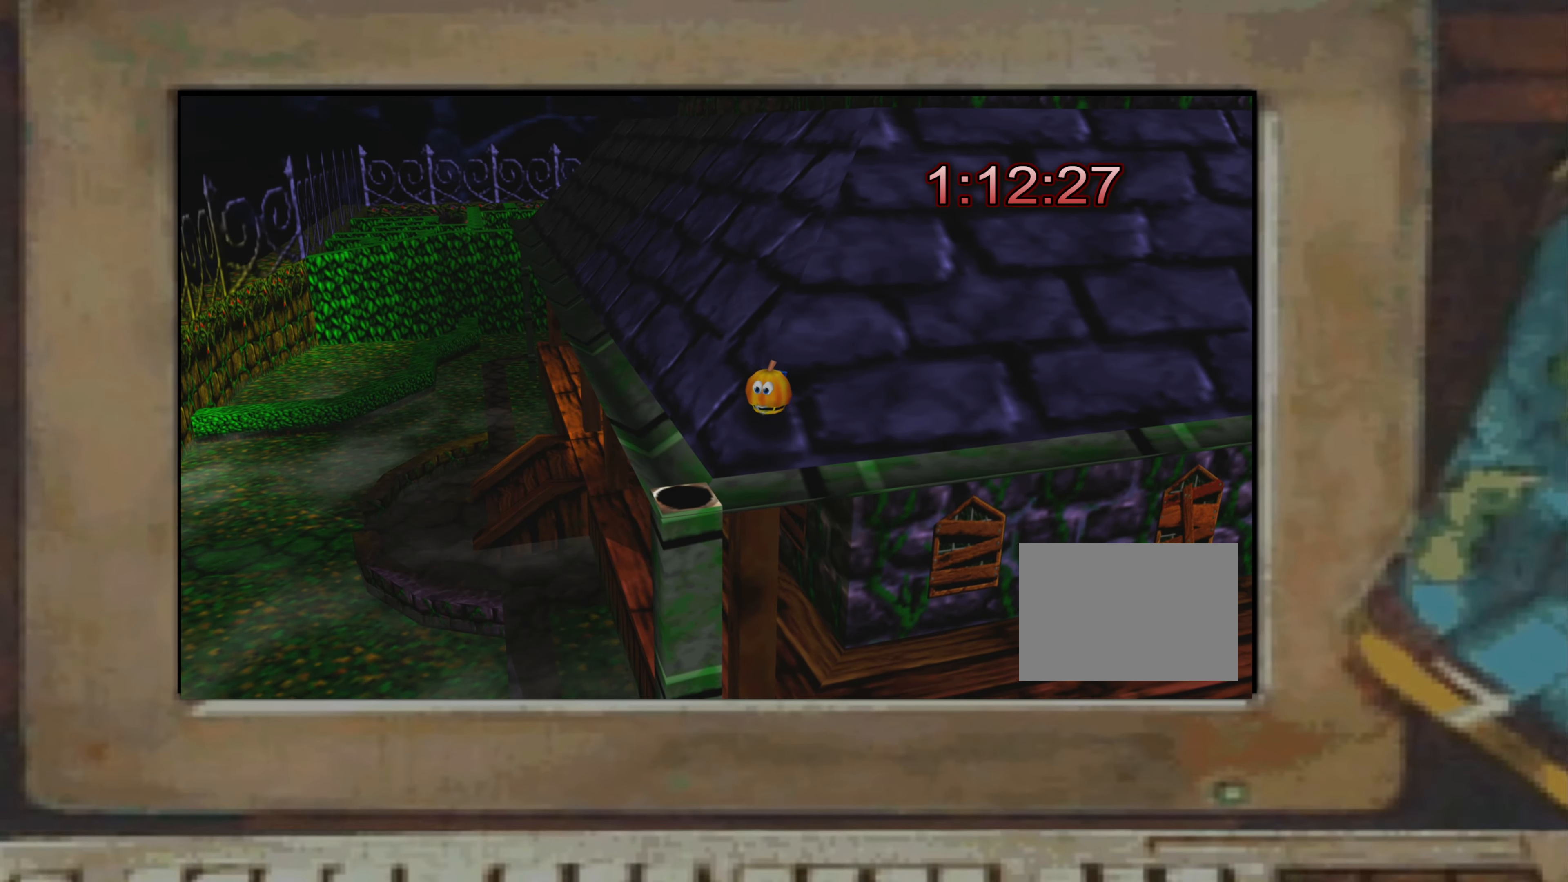
{"buttons": [], "left_stick": "center", "right_stick": "center", "events": [[50, "right_stick", "up-right"], [200, "right_stick", "center"]]}
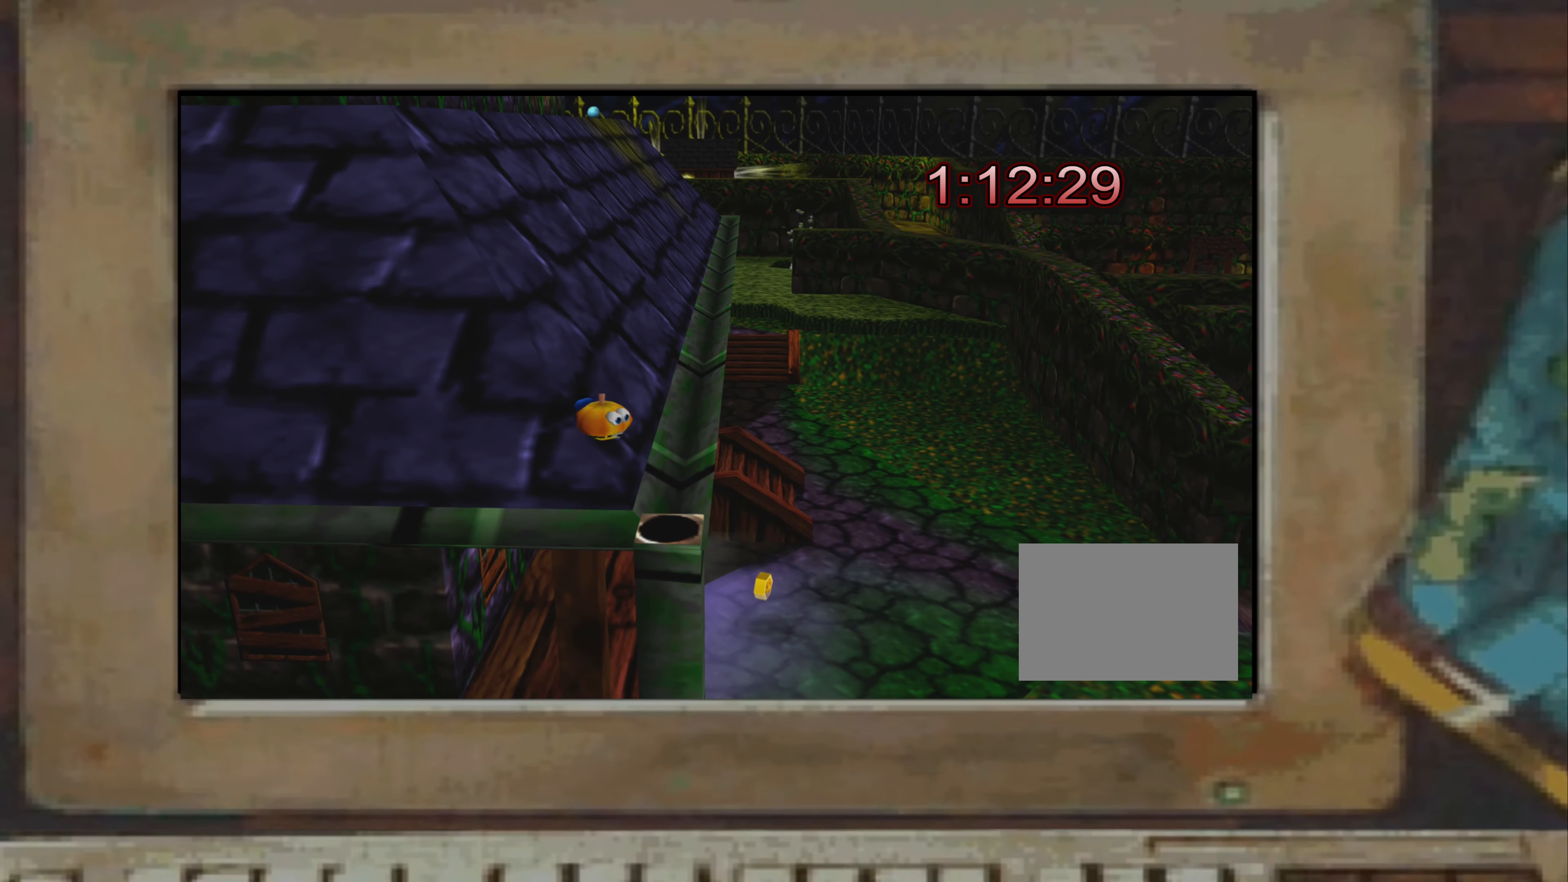
{"buttons": [], "left_stick": "center", "right_stick": "center", "events": []}
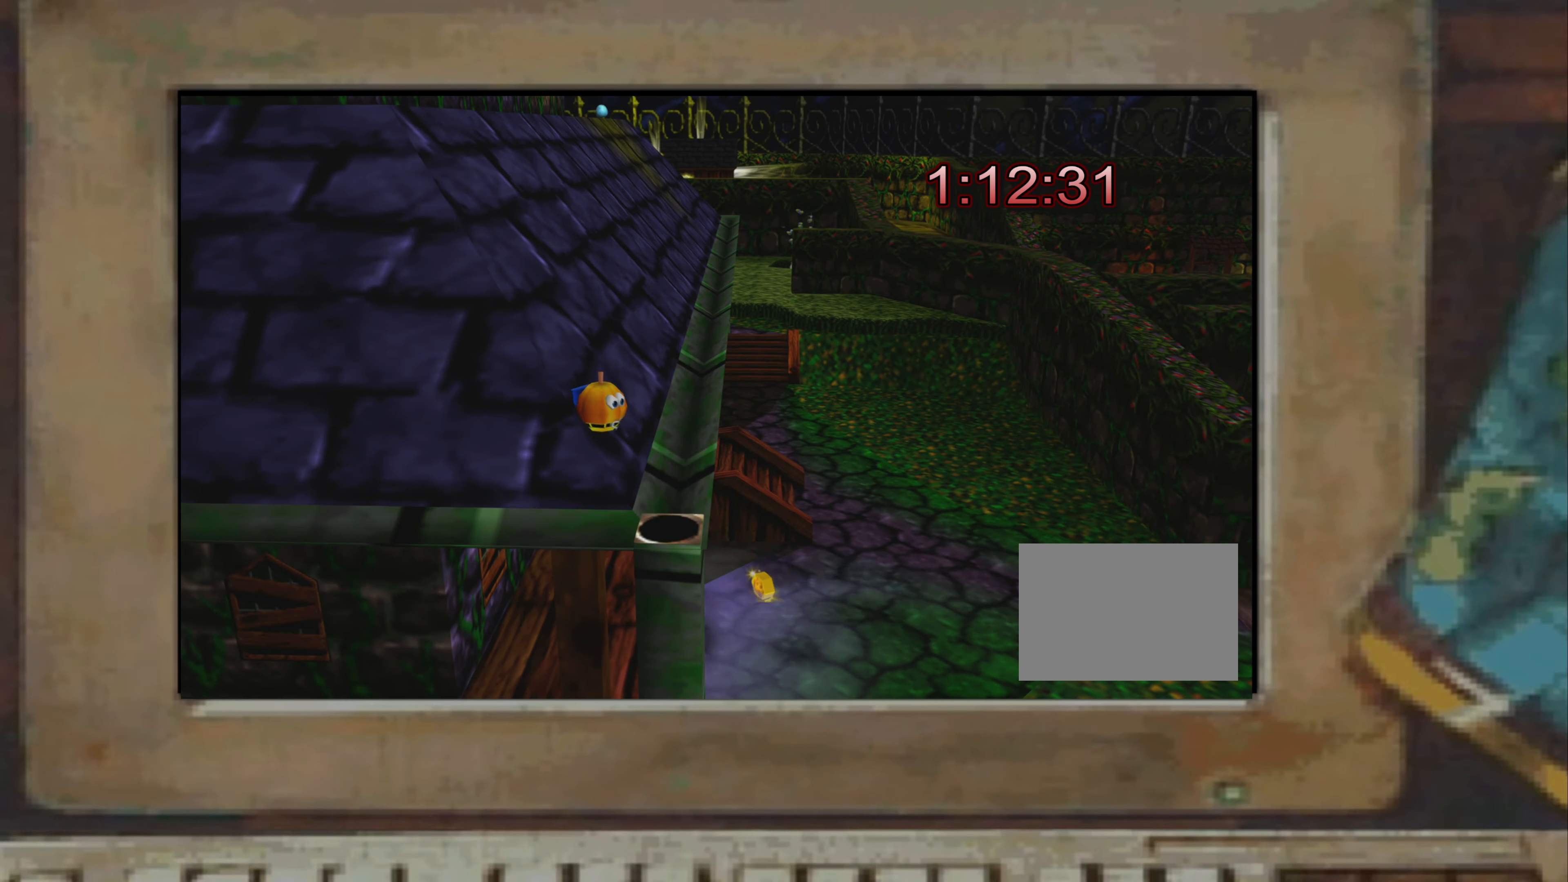
{"buttons": [], "left_stick": "right", "right_stick": "center", "events": [[150, "left_stick", "up"], [317, "left_stick", "center"], [317, "right_stick", "up-left"], [367, "right_stick", "center"], [483, "left_stick", "right"]]}
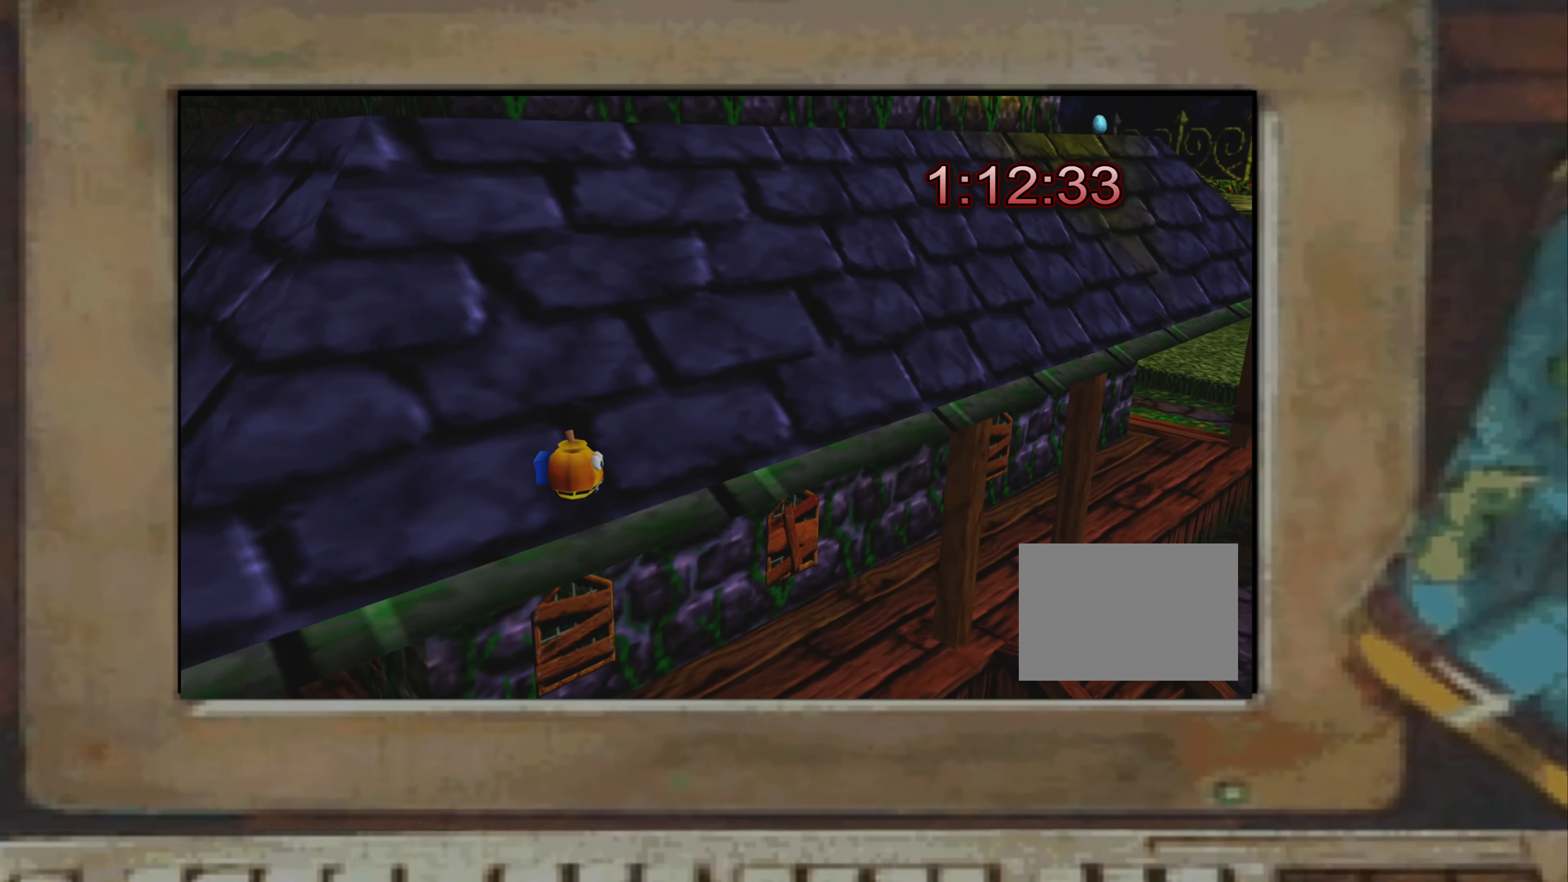
{"buttons": [], "left_stick": "up-left", "right_stick": "center", "events": [[17, "CROSS", "down"], [100, "left_stick", "up-right"], [117, "CROSS", "up"], [317, "left_stick", "center"], [383, "left_stick", "up-left"]]}
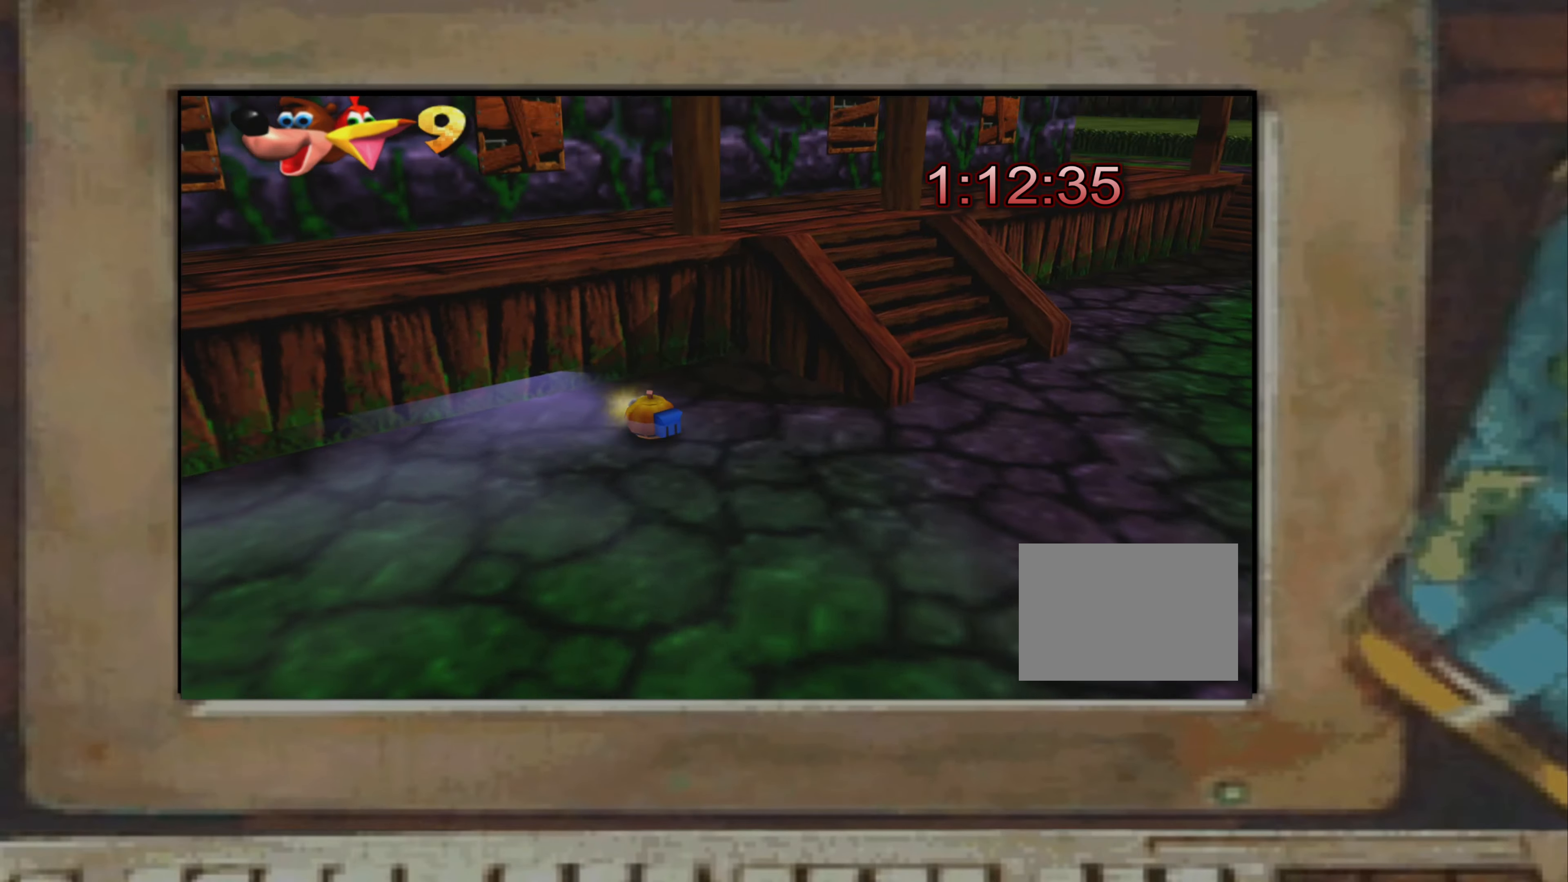
{"buttons": [], "left_stick": "down", "right_stick": "center", "events": [[33, "left_stick", "left"], [117, "right_stick", "left"], [183, "right_stick", "center"], [267, "left_stick", "down-left"], [417, "left_stick", "down"]]}